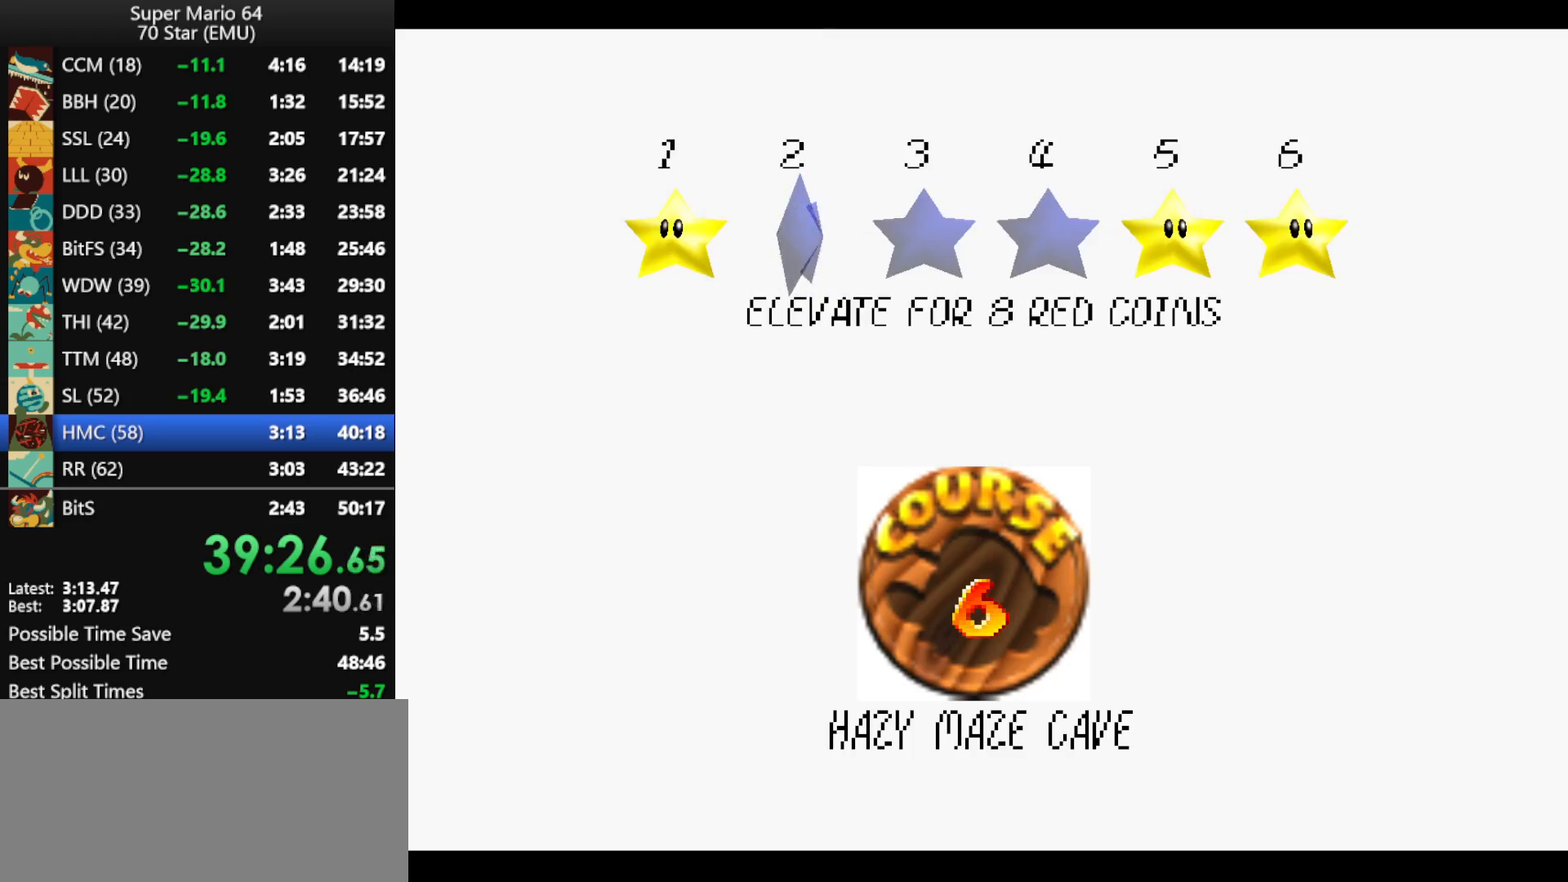
Gameplay with a controller (Nintendo layout); each line is a JSON object with the inputs held at the frame after it. "events" lists button and stick changes between this image and that frame as [ms after this image, input, new state], when the widget could be followed in between. Not read: L1 L3 R3.
{"buttons": [], "left_stick": "center", "events": [[33, "A", "up"], [100, "A", "down"], [200, "A", "up"], [267, "A", "down"], [333, "A", "up"], [400, "A", "down"], [500, "A", "up"]]}
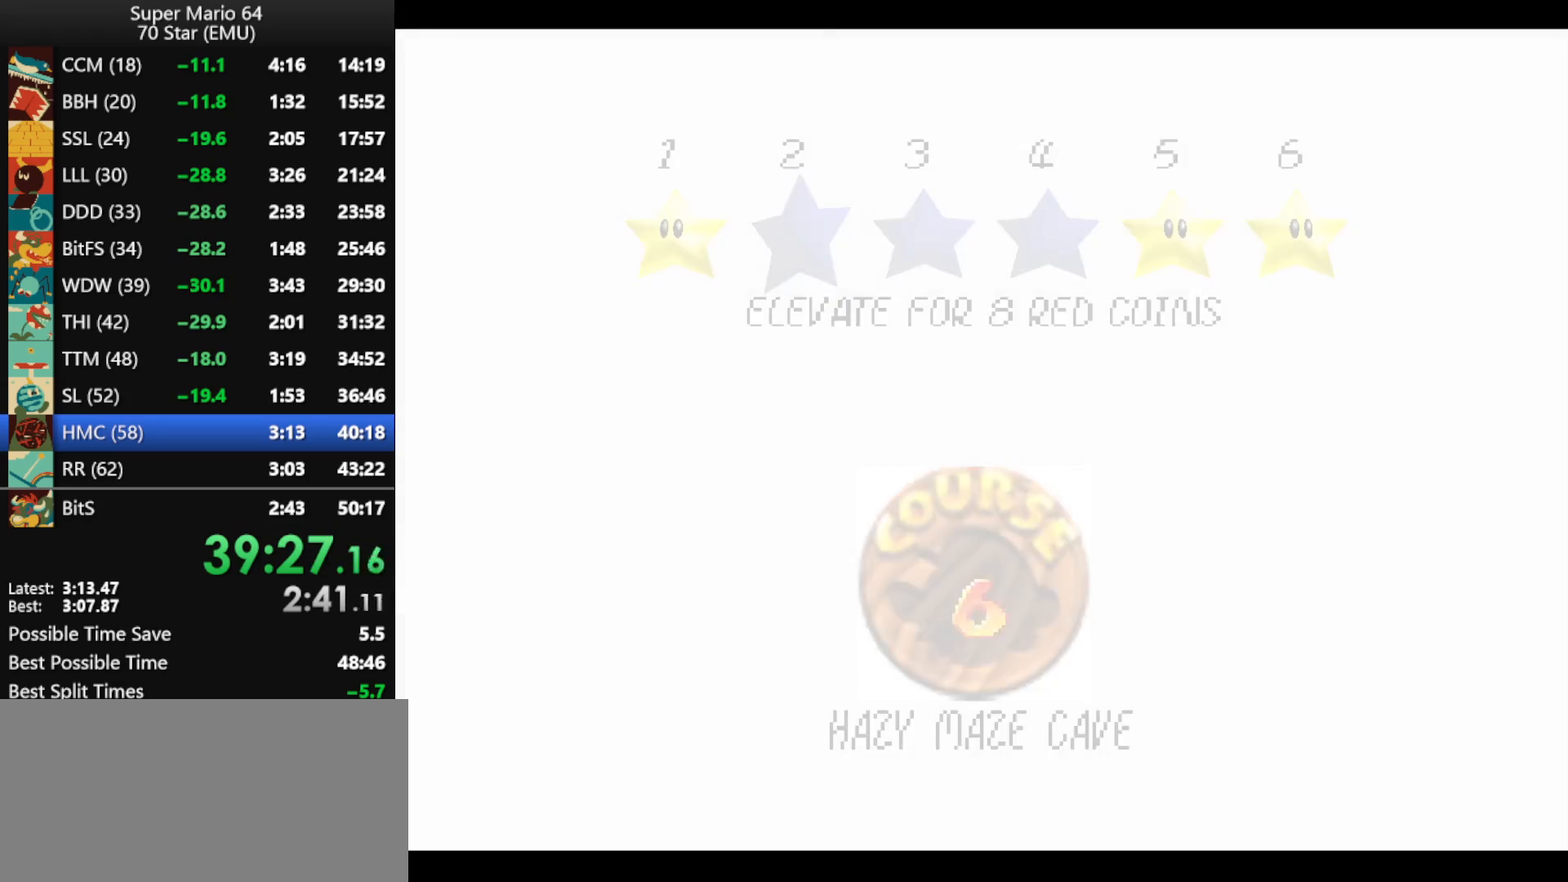
{"buttons": [], "left_stick": "center", "events": [[67, "A", "down"], [167, "A", "up"]]}
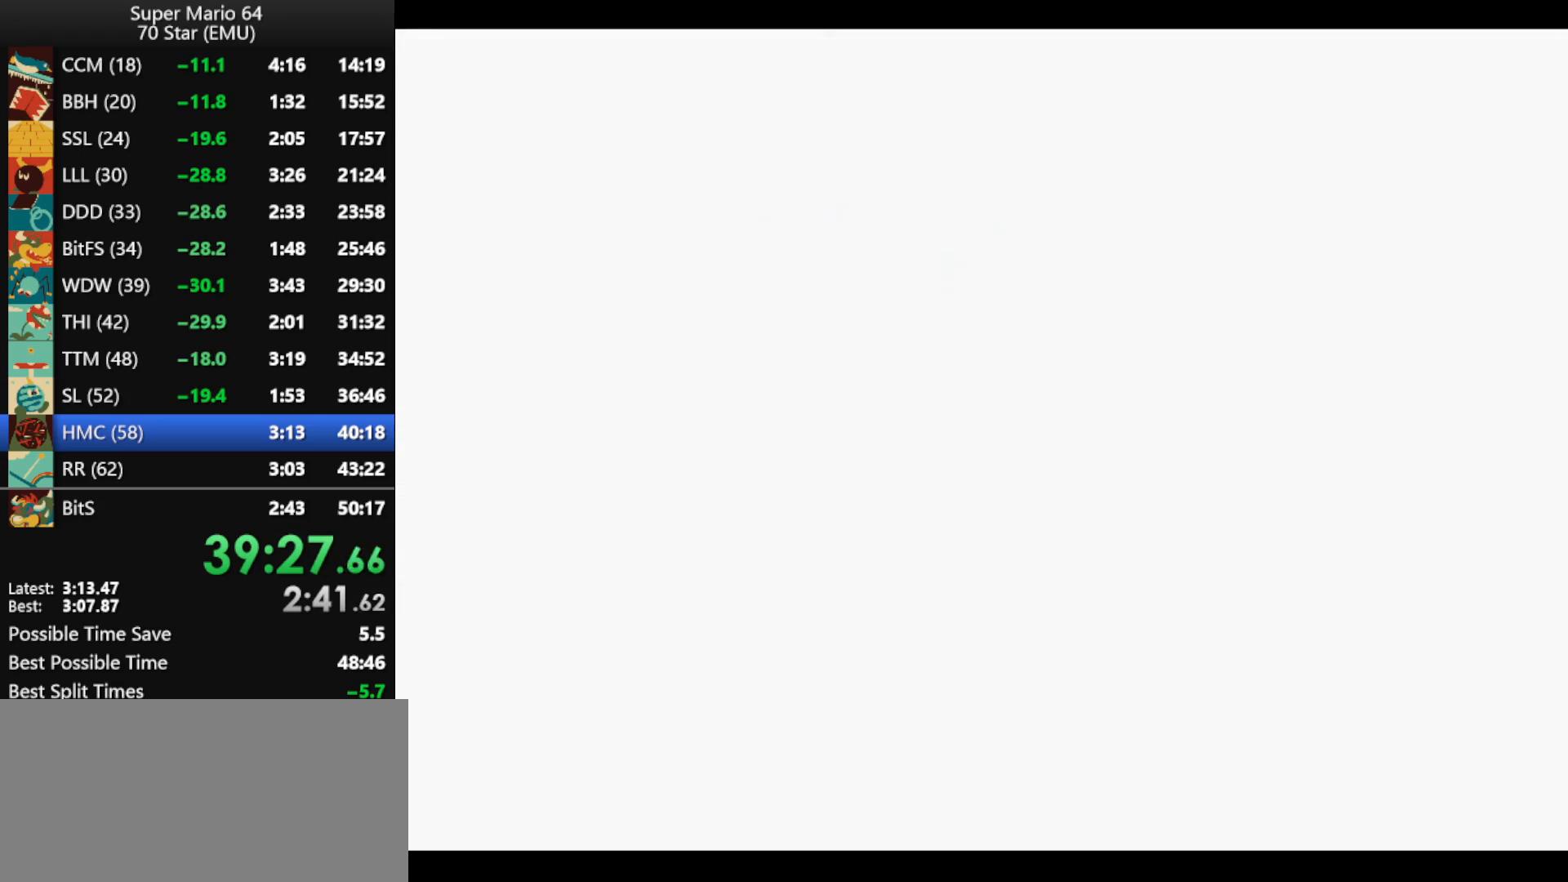
{"buttons": [], "left_stick": "up", "events": [[100, "C_RIGHT", "down"], [133, "left_stick", "up"], [167, "C_RIGHT", "up"]]}
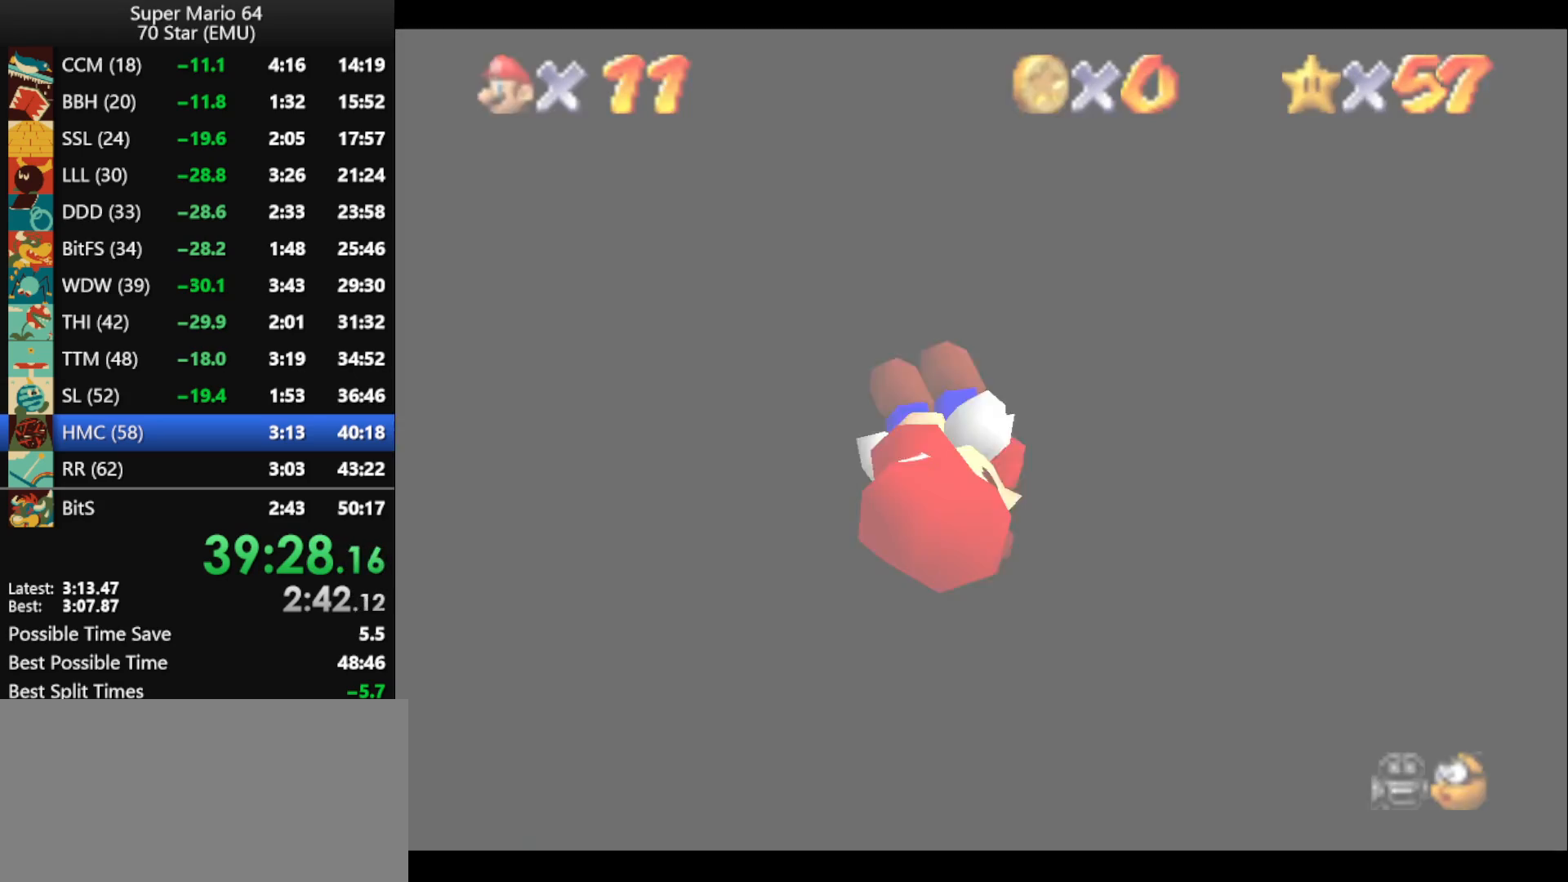
{"buttons": [], "left_stick": "up", "events": []}
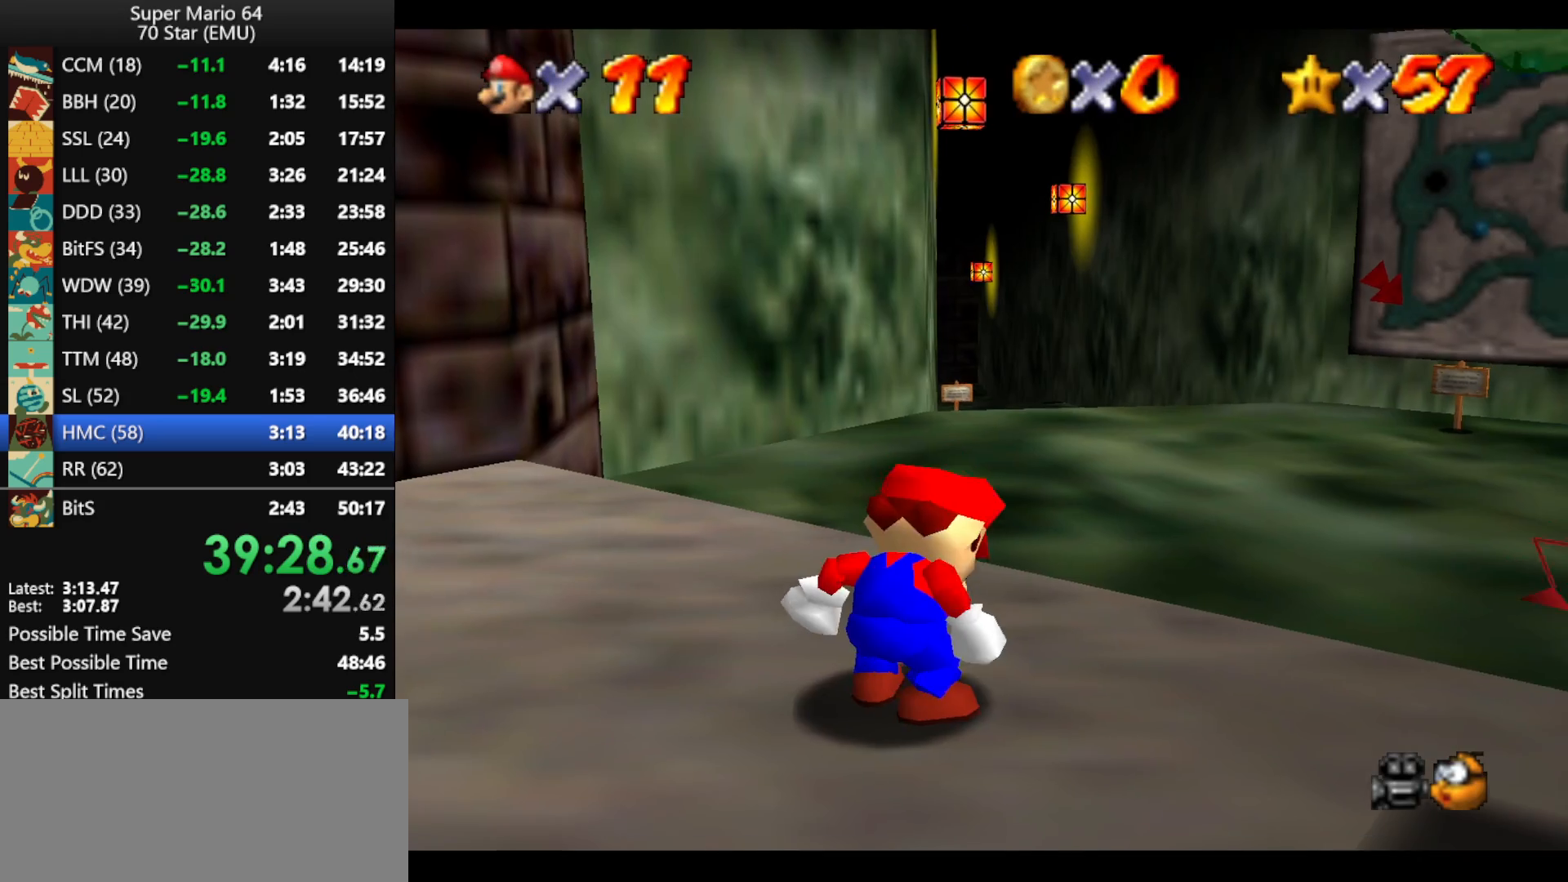
{"buttons": ["Z"], "left_stick": "up", "events": [[500, "Z", "down"]]}
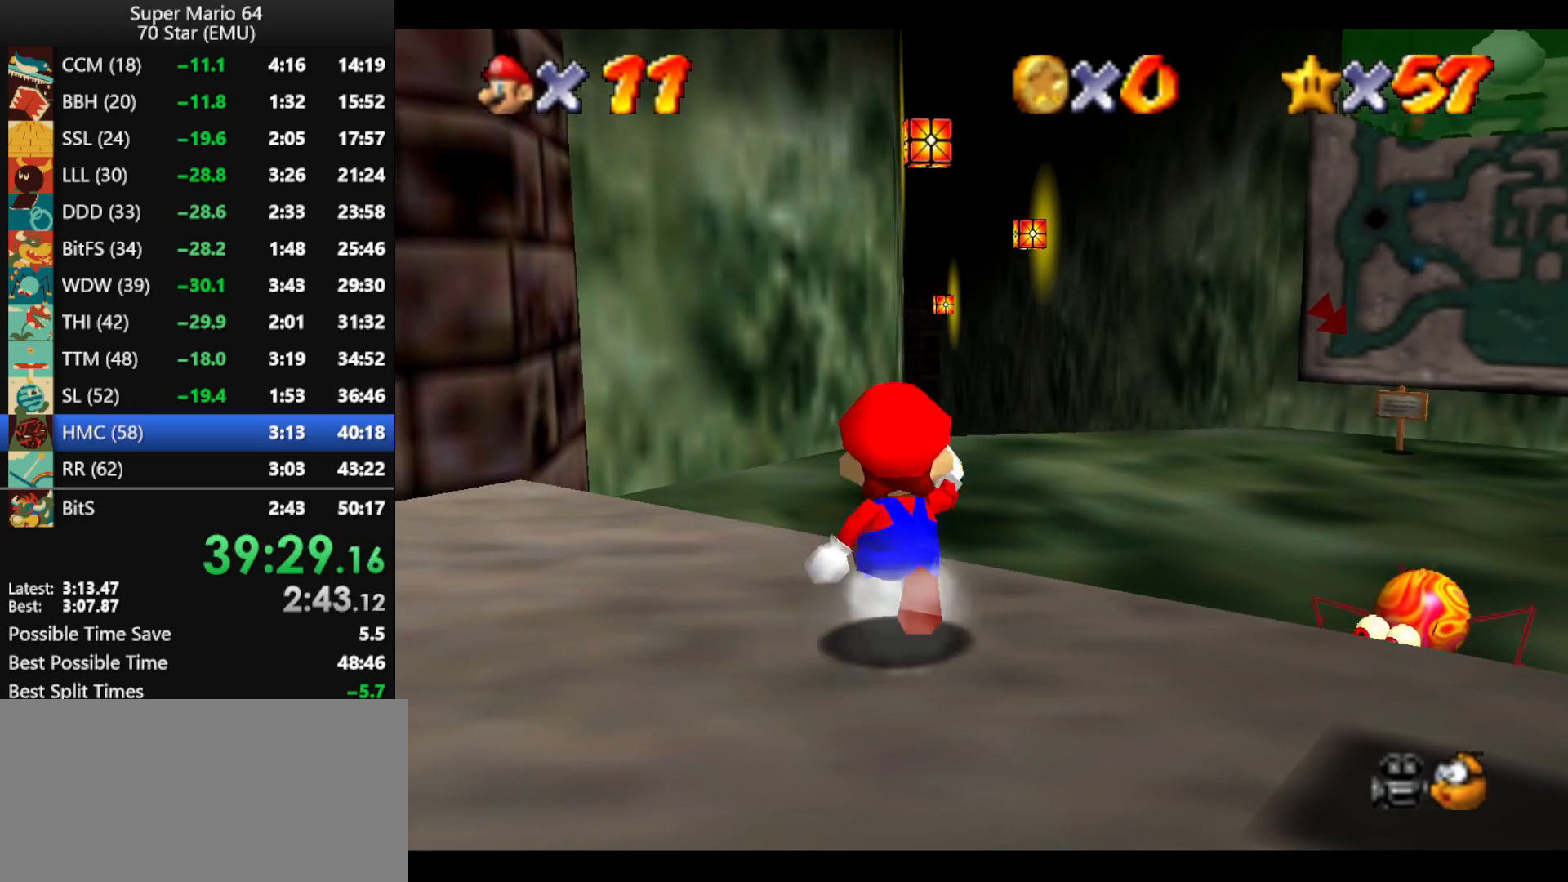
{"buttons": ["Z"], "left_stick": "up", "events": [[67, "A", "down"], [233, "A", "up"]]}
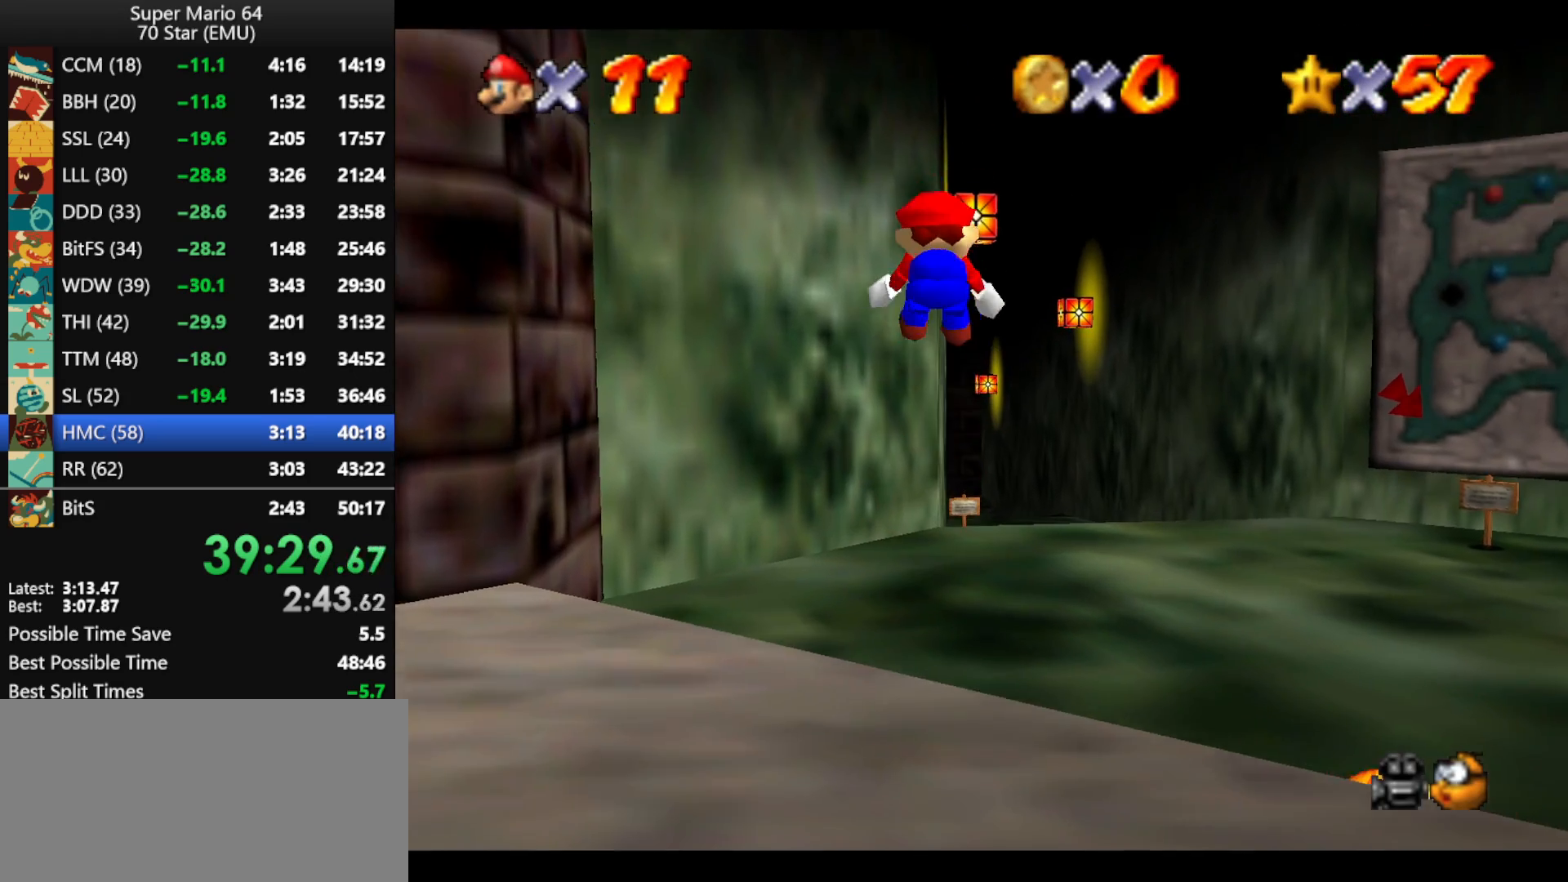
{"buttons": ["Z"], "left_stick": "up", "events": []}
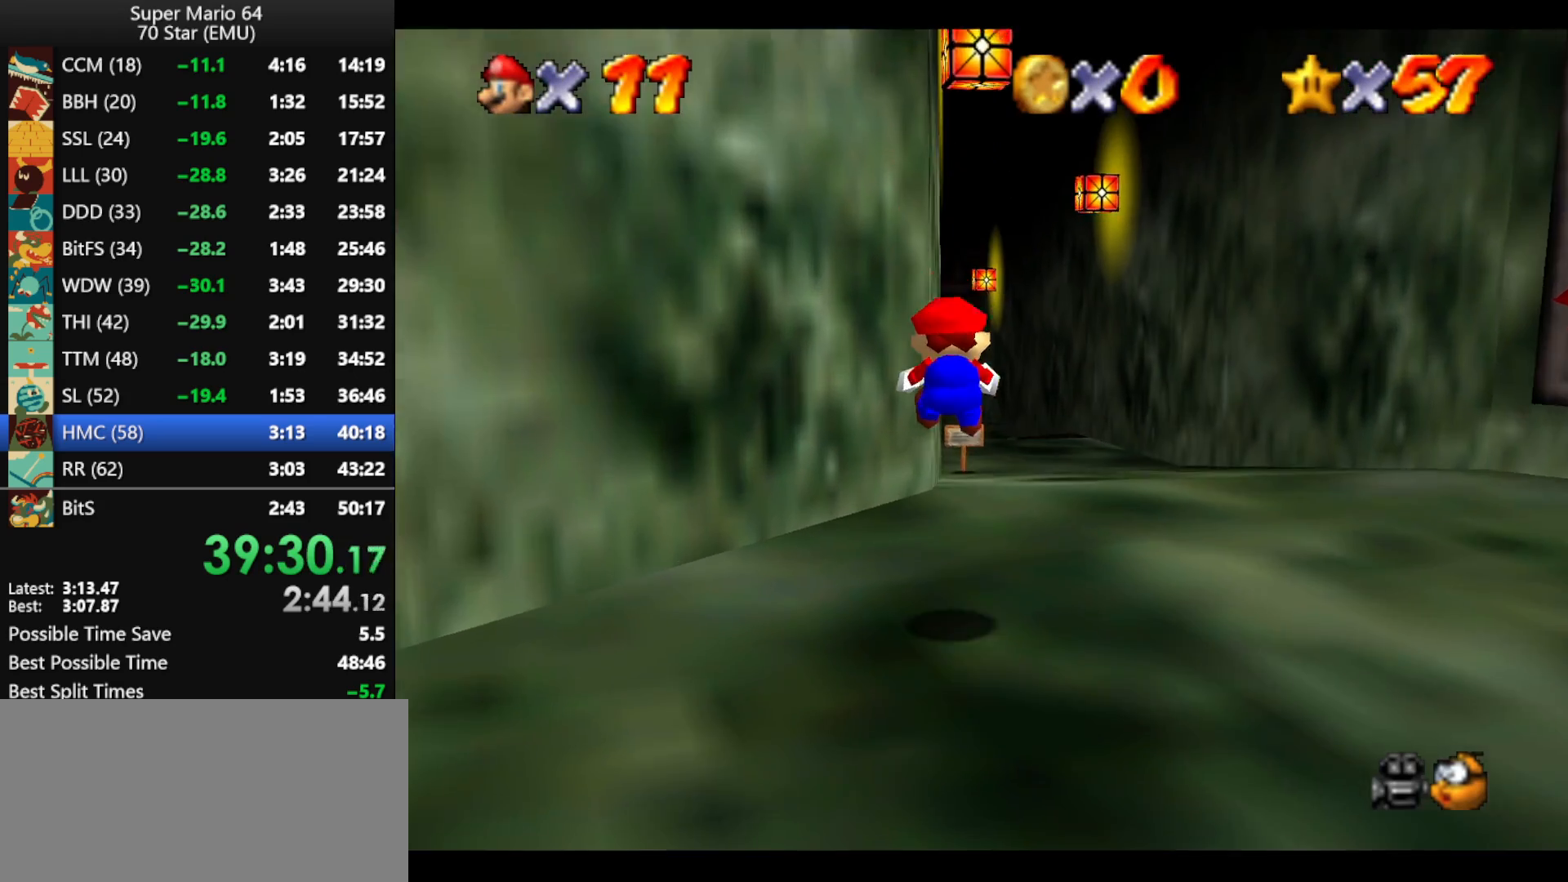
{"buttons": ["A", "Z"], "left_stick": "up", "events": [[233, "A", "down"], [333, "A", "up"], [433, "A", "down"]]}
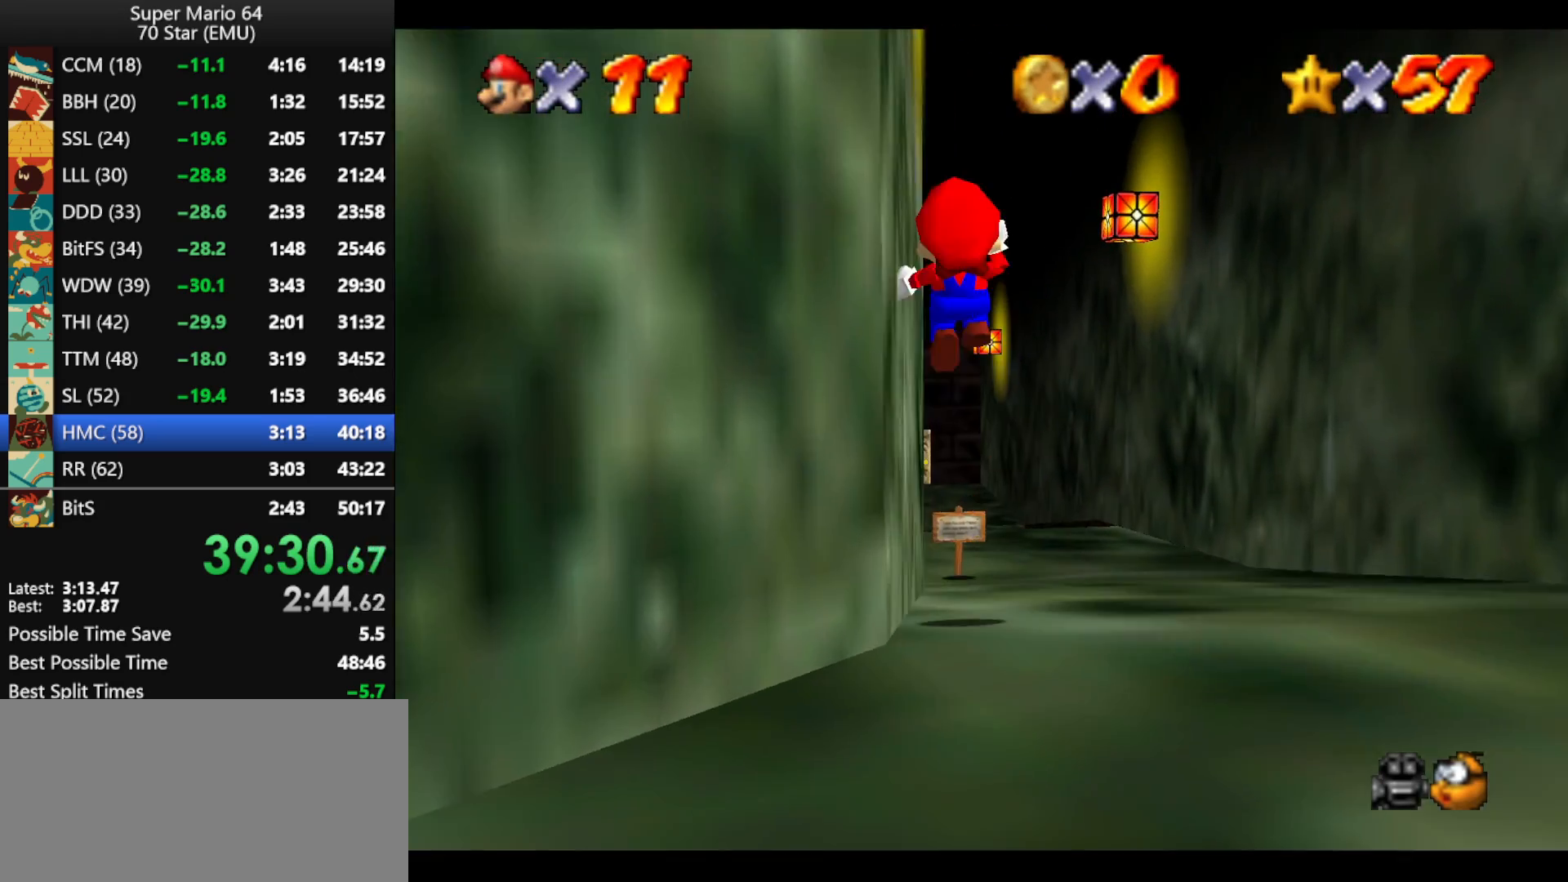
{"buttons": ["Z"], "left_stick": "up", "events": [[67, "A", "up"]]}
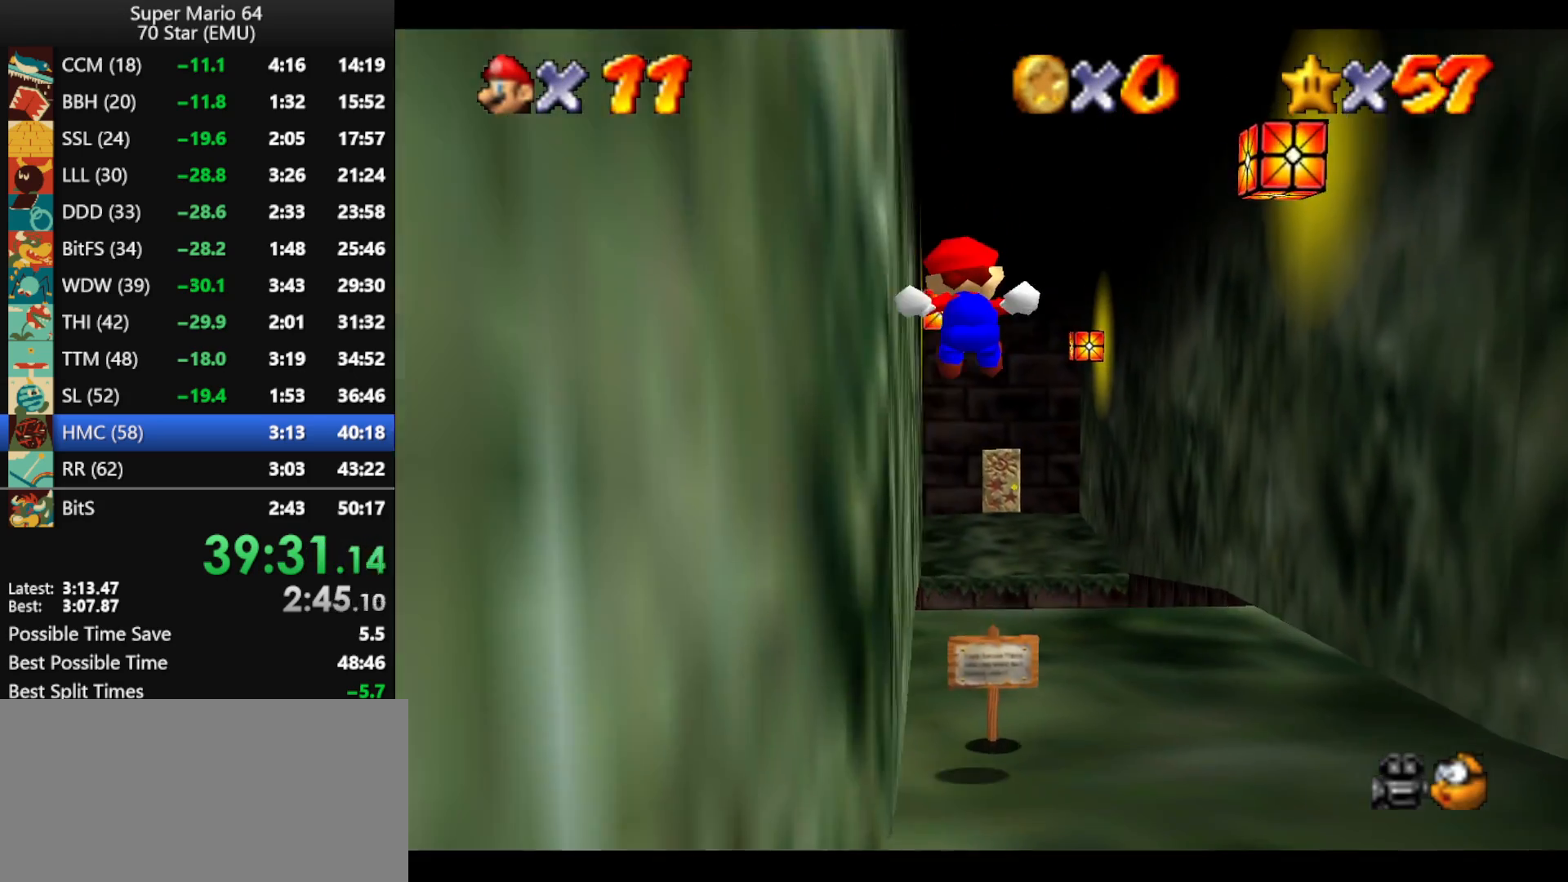
{"buttons": ["Z"], "left_stick": "up", "events": []}
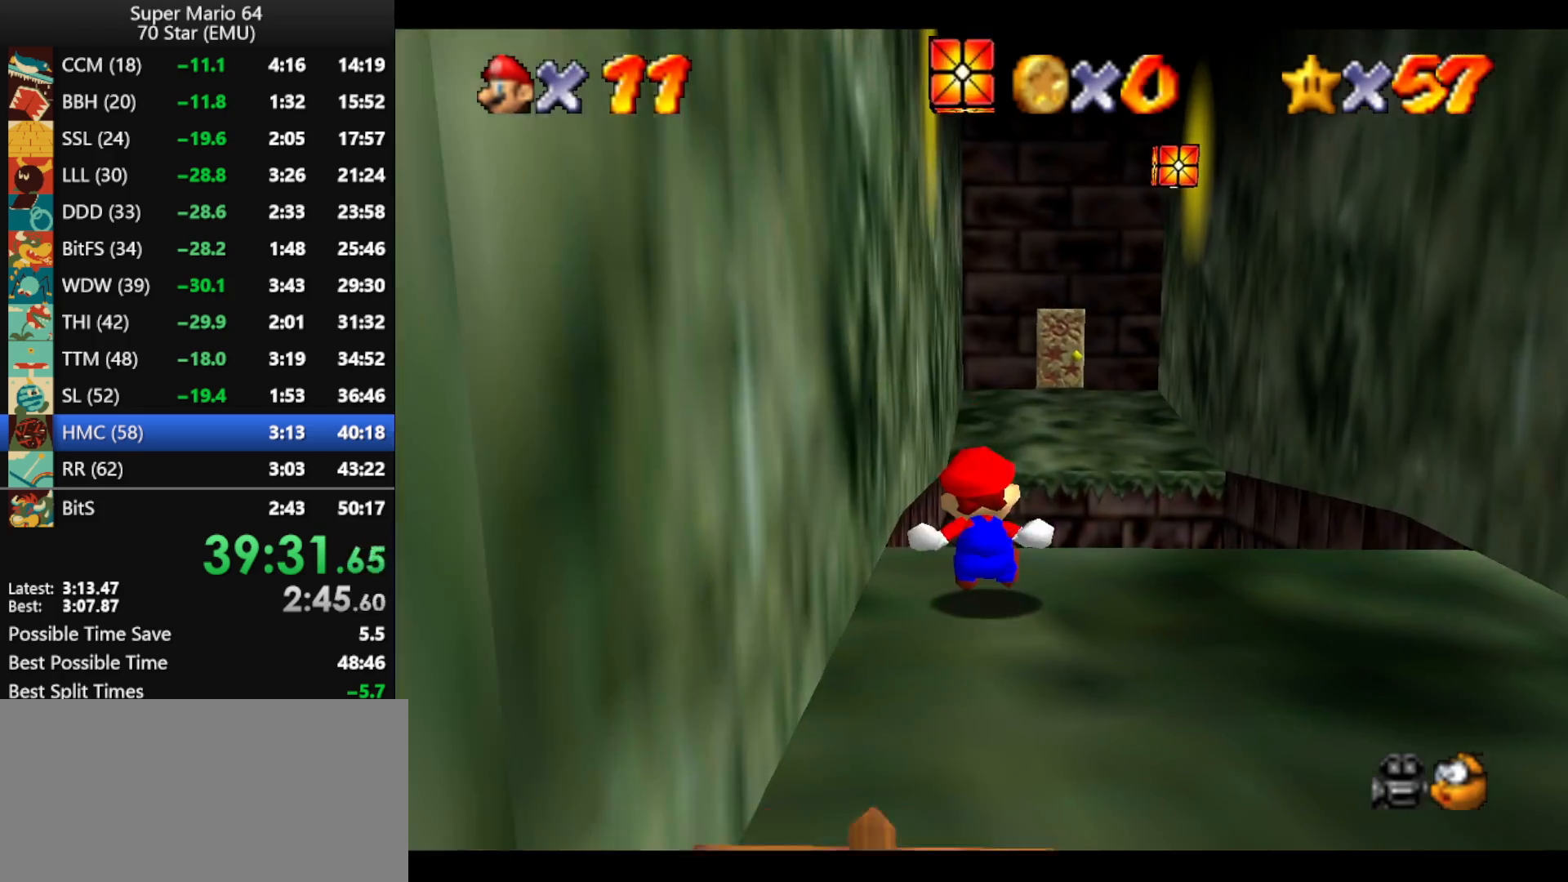
{"buttons": ["A", "Z"], "left_stick": "up", "events": [[33, "A", "down"]]}
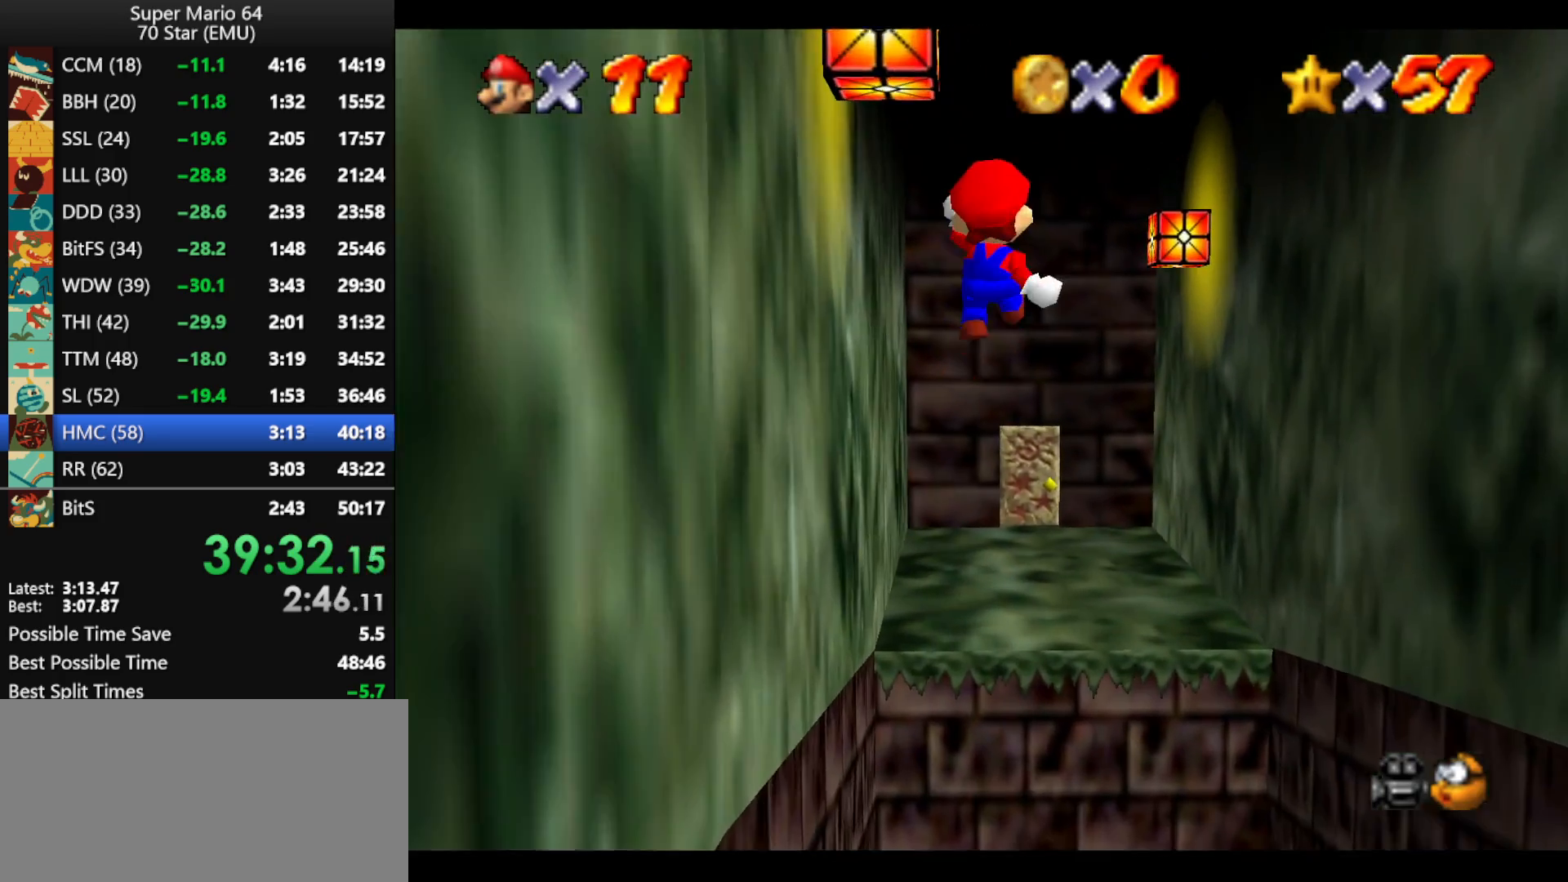
{"buttons": ["Z"], "left_stick": "up", "events": [[167, "A", "up"]]}
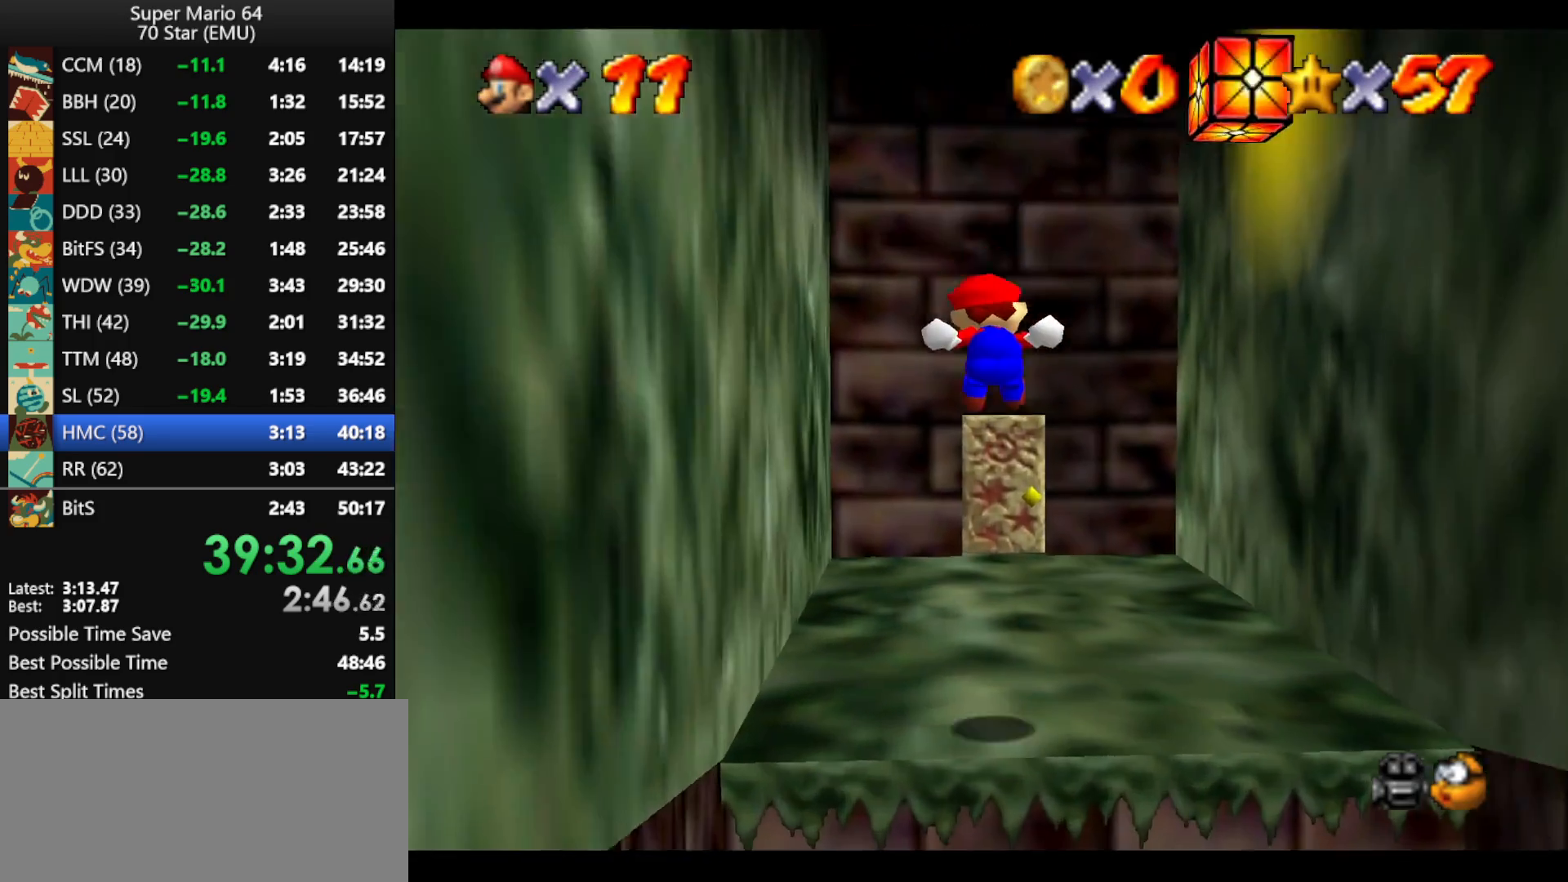
{"buttons": [], "left_stick": "up", "events": [[300, "Z", "up"]]}
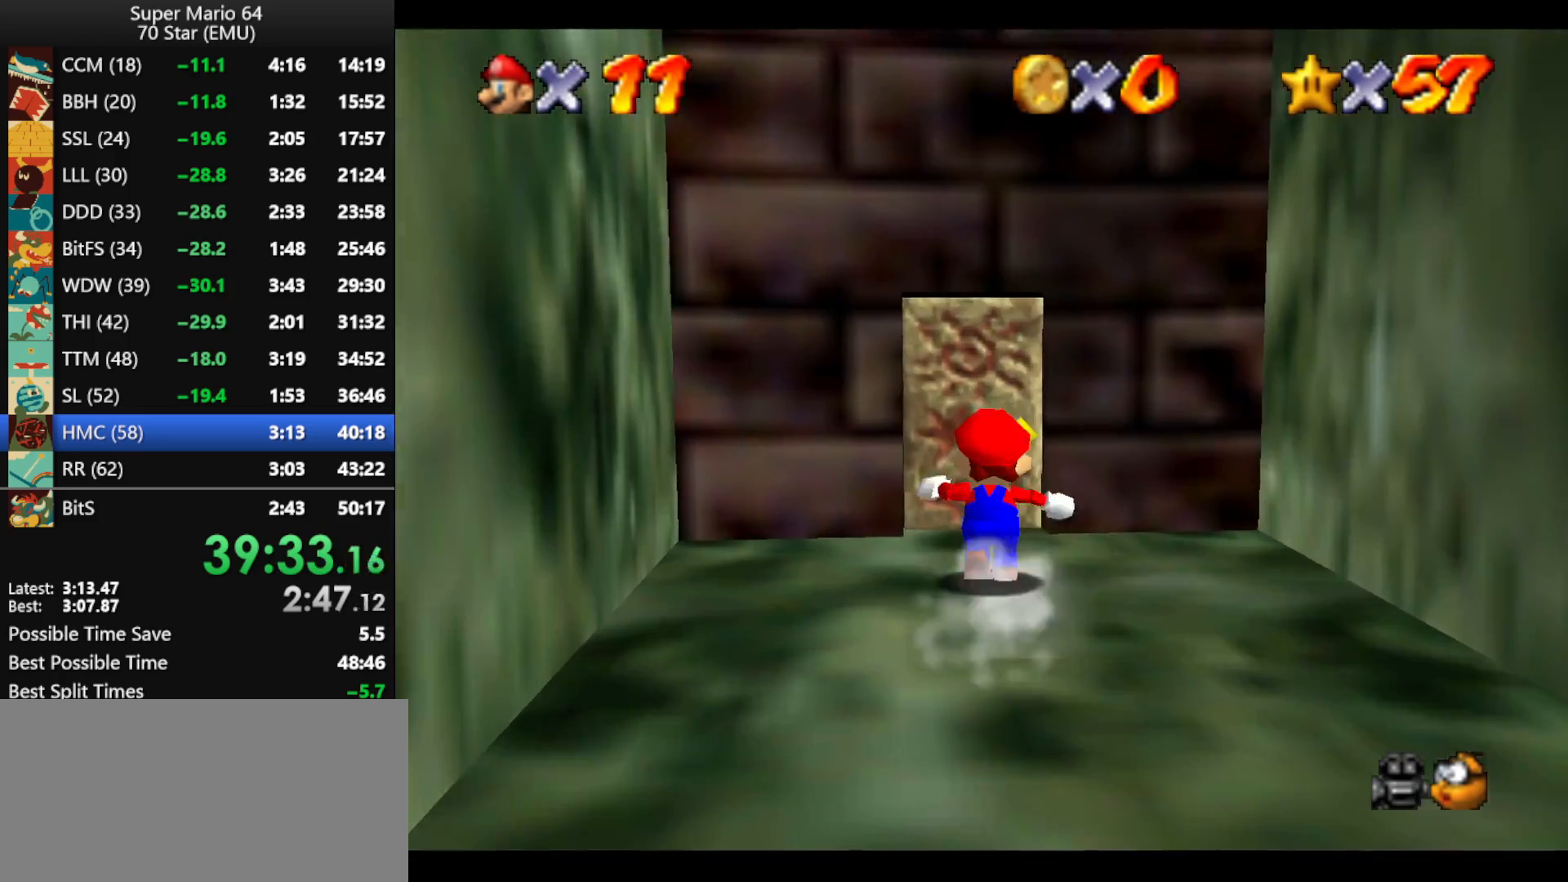
{"buttons": ["A"], "left_stick": "up", "events": [[333, "A", "down"]]}
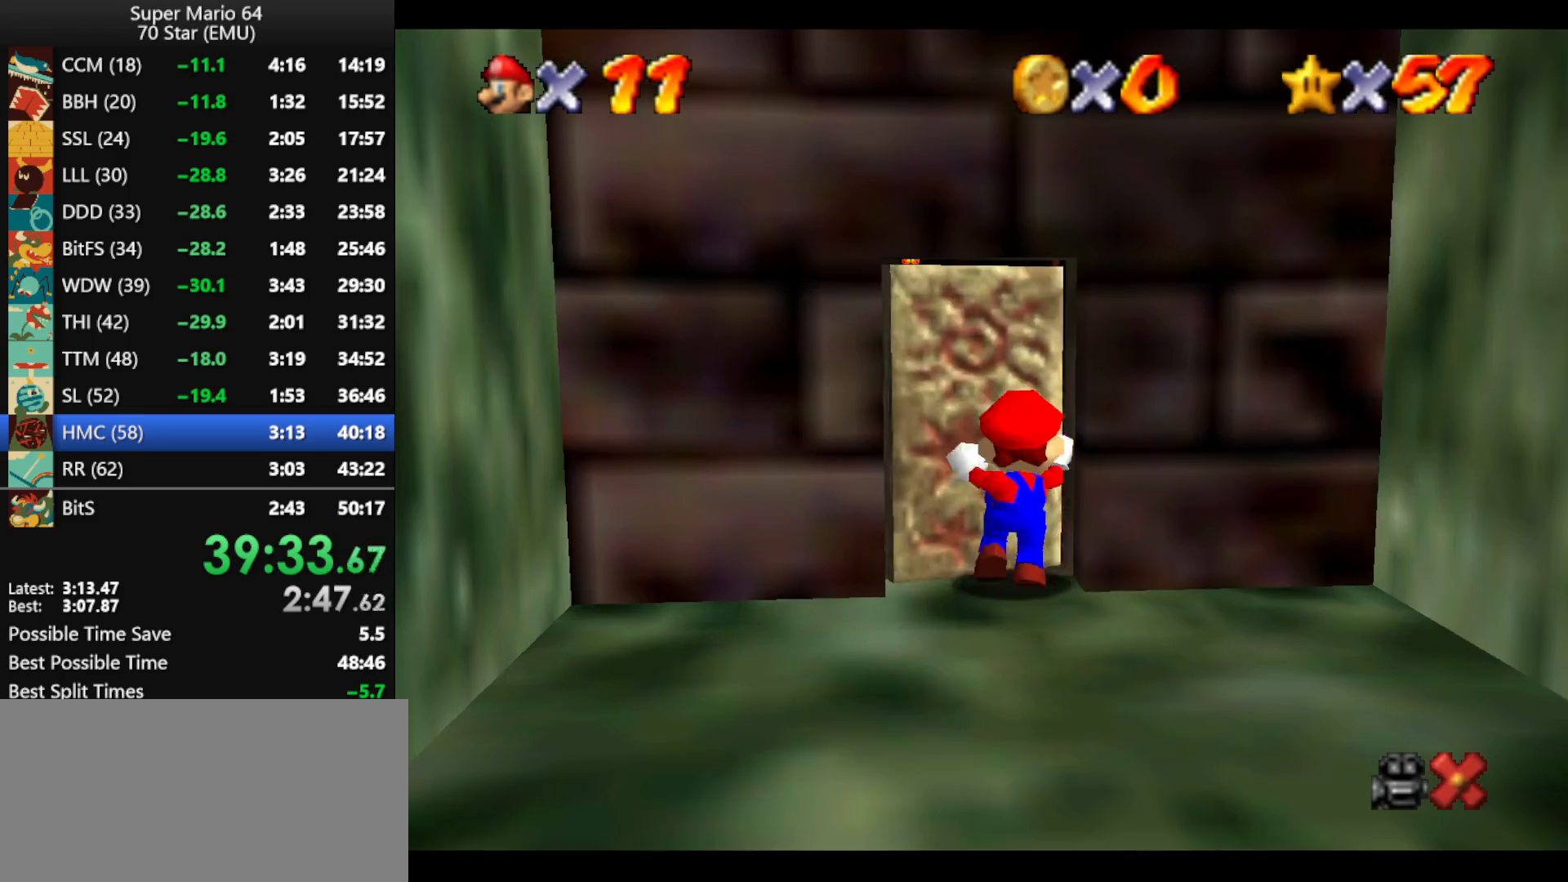
{"buttons": ["A"], "left_stick": "up-right", "events": [[133, "left_stick", "up-right"]]}
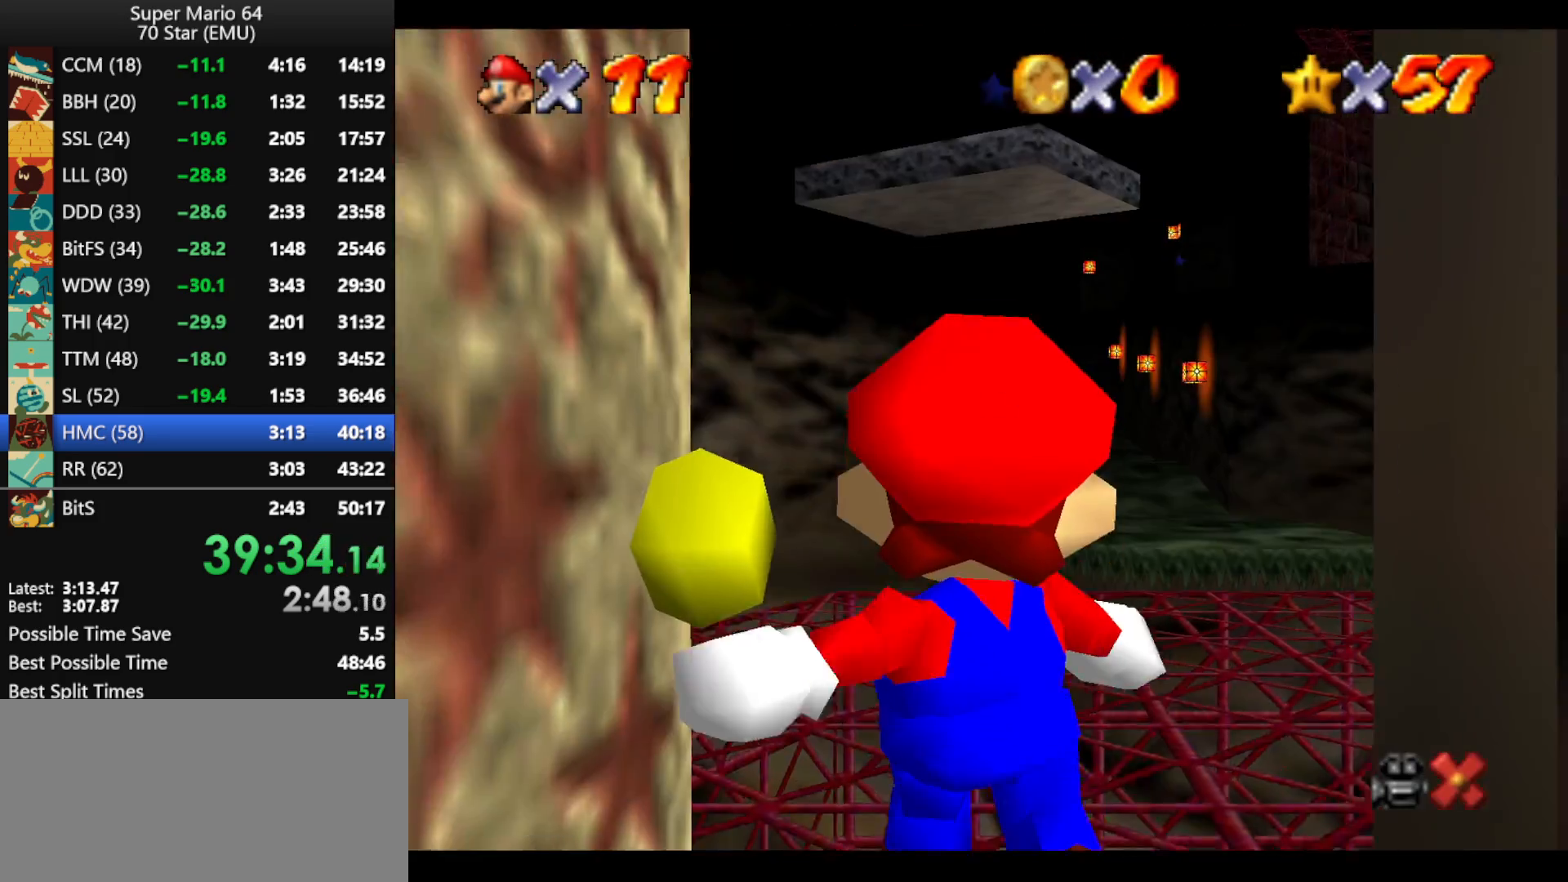
{"buttons": ["A"], "left_stick": "up-right", "events": []}
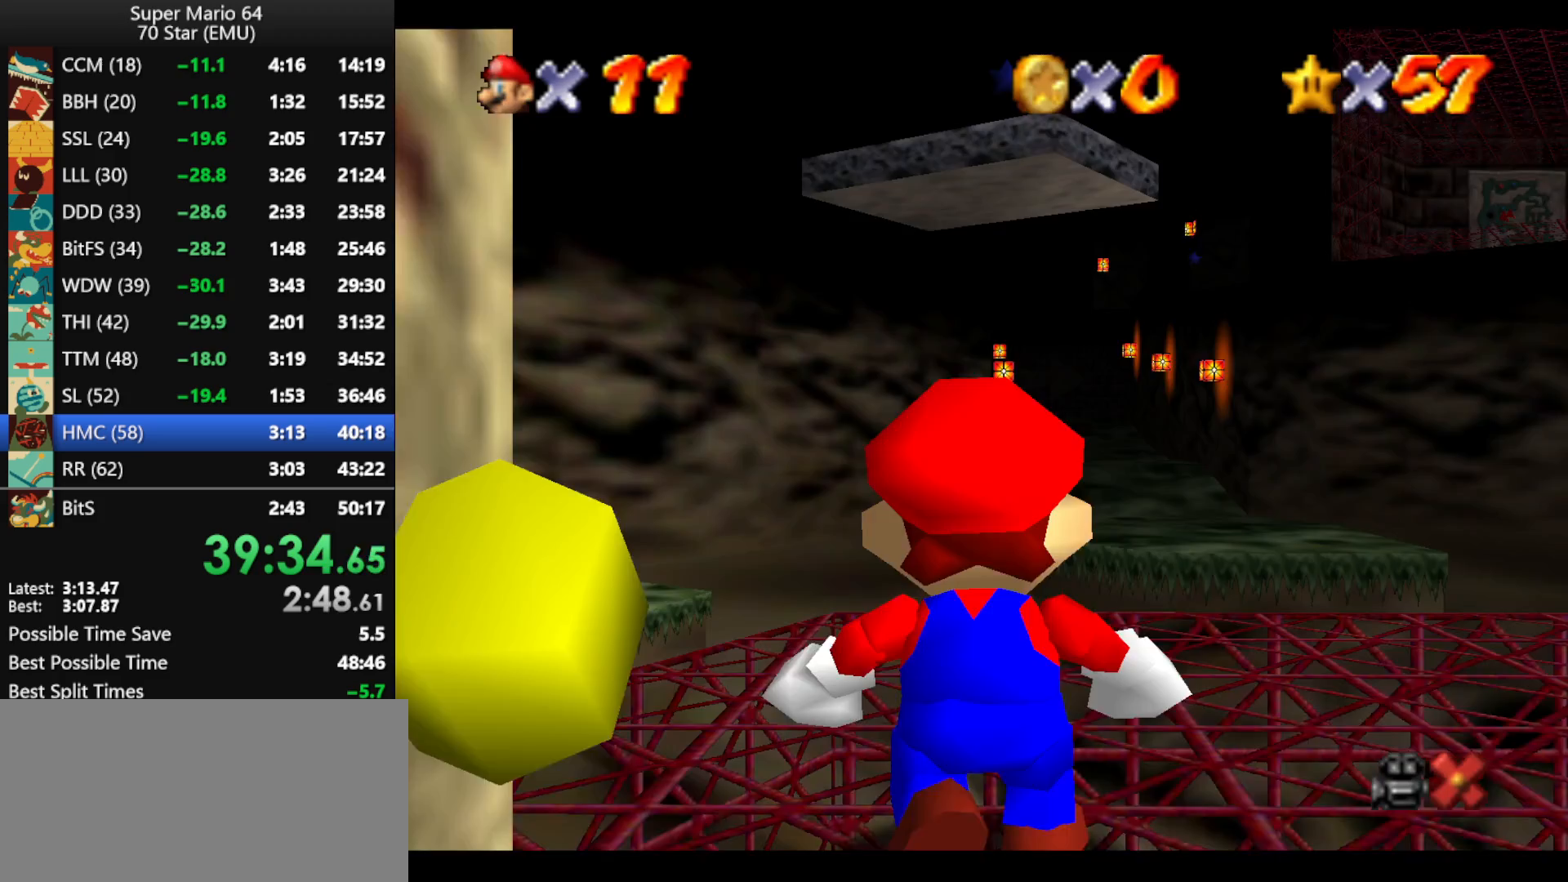
{"buttons": [], "left_stick": "up-right", "events": [[400, "B", "down"], [467, "A", "up"], [467, "B", "up"]]}
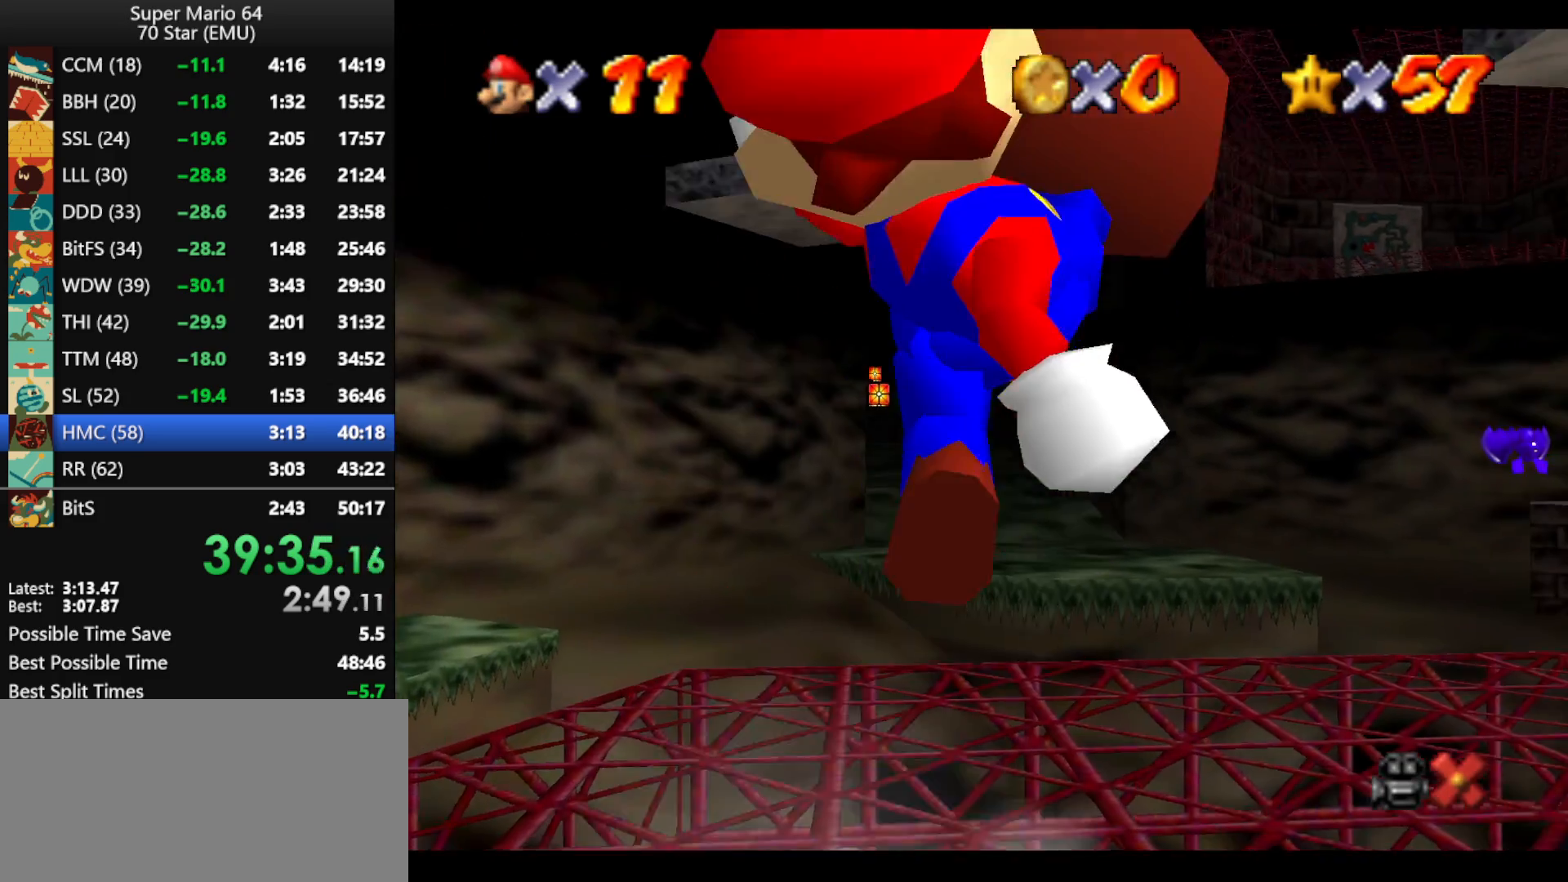
{"buttons": ["A", "Z"], "left_stick": "up-right", "events": [[433, "Z", "down"], [500, "A", "down"]]}
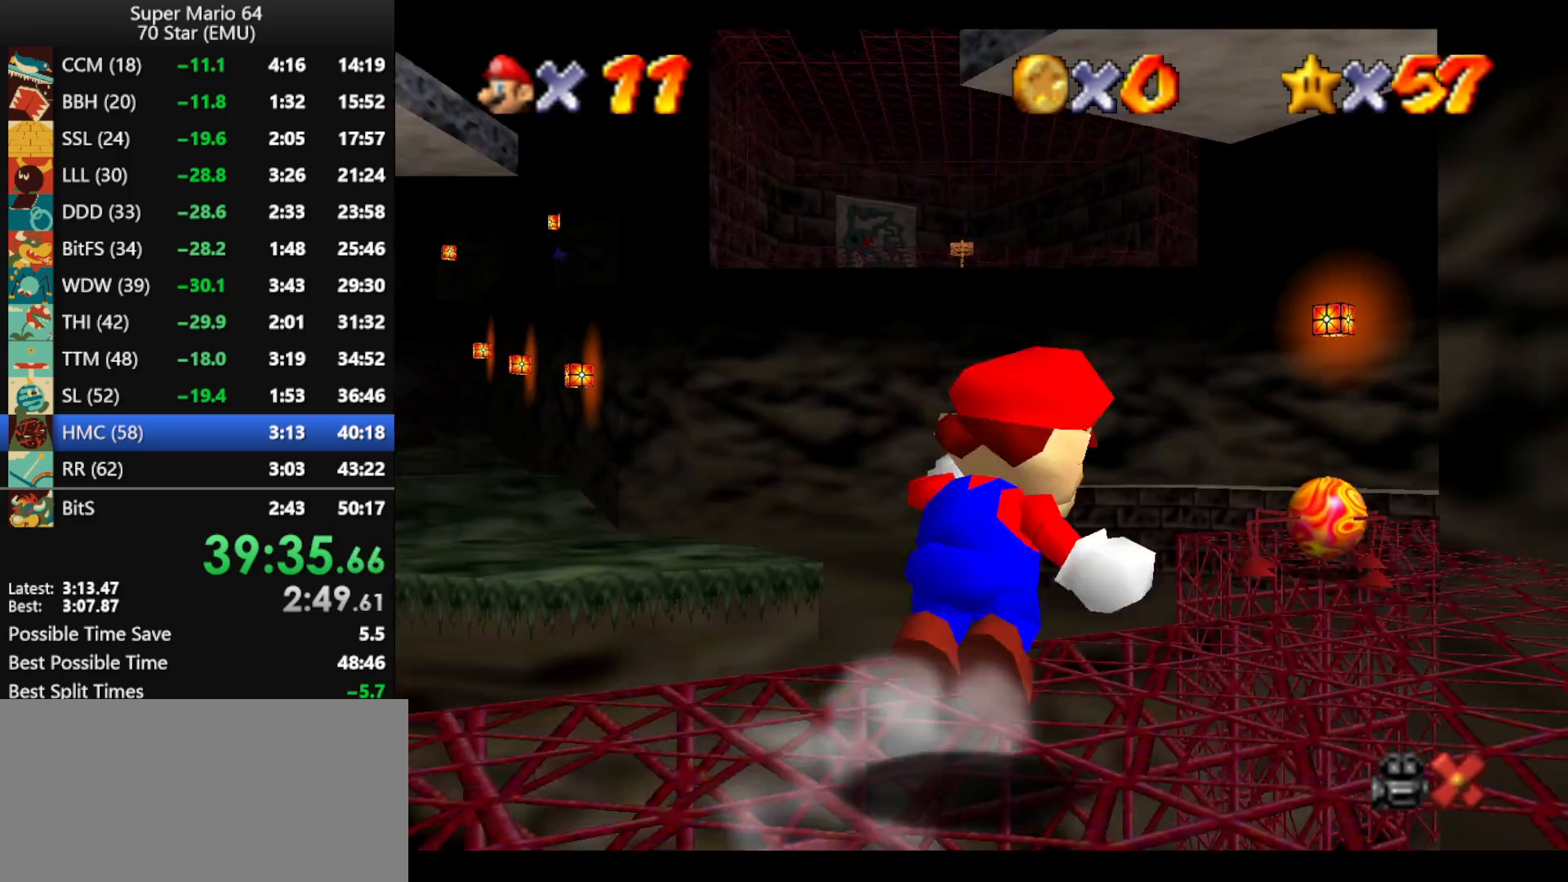
{"buttons": ["A", "Z"], "left_stick": "up-right", "events": []}
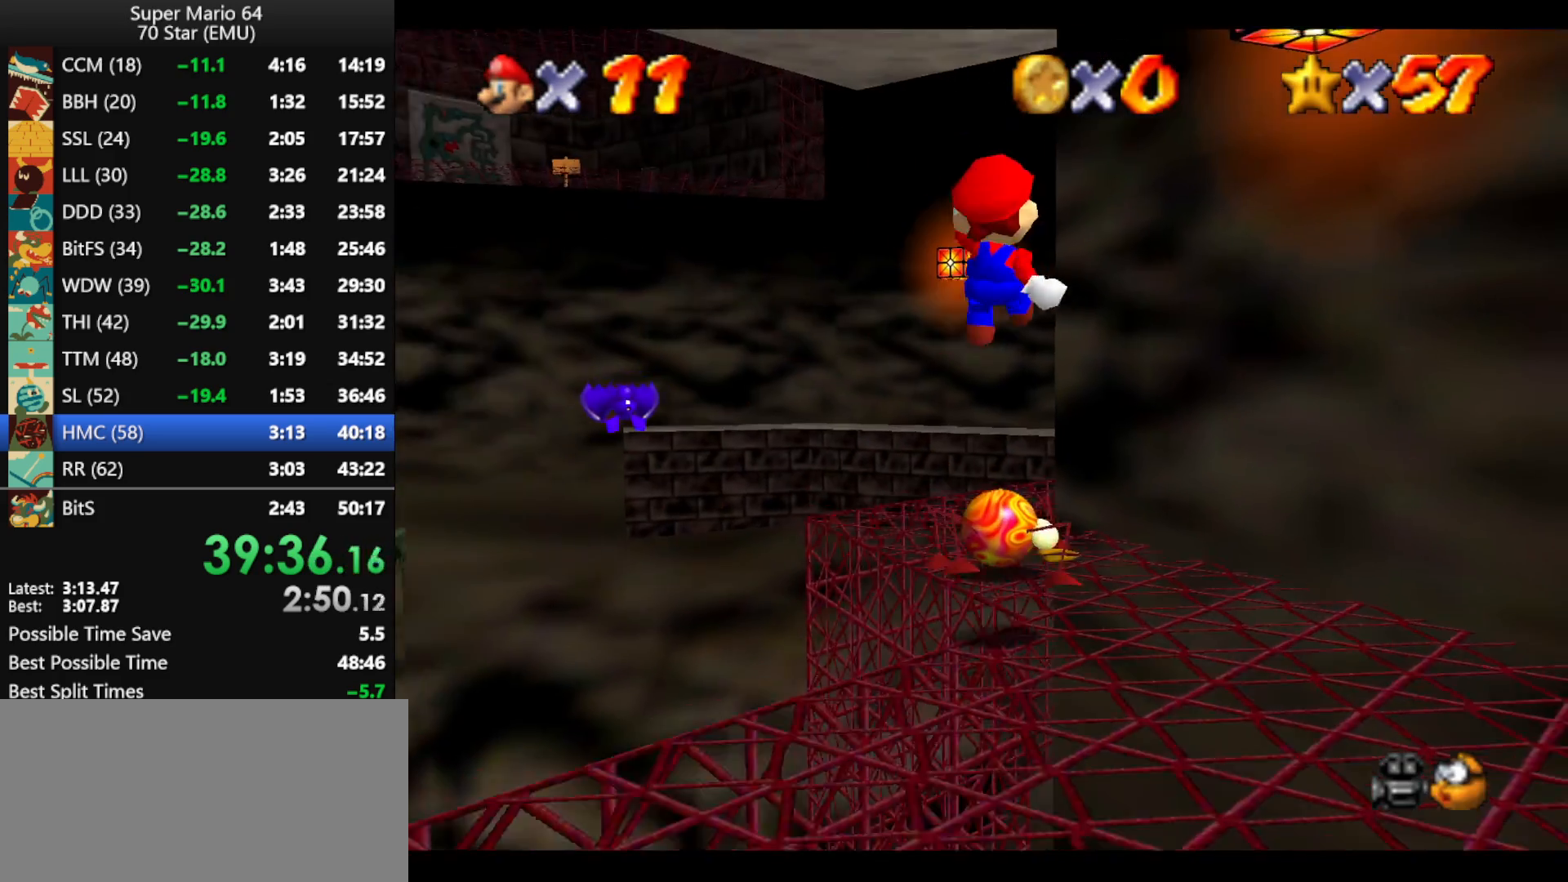
{"buttons": [], "left_stick": "up-right", "events": [[67, "left_stick", "up"], [133, "A", "up"], [400, "Z", "up"], [467, "left_stick", "up-right"]]}
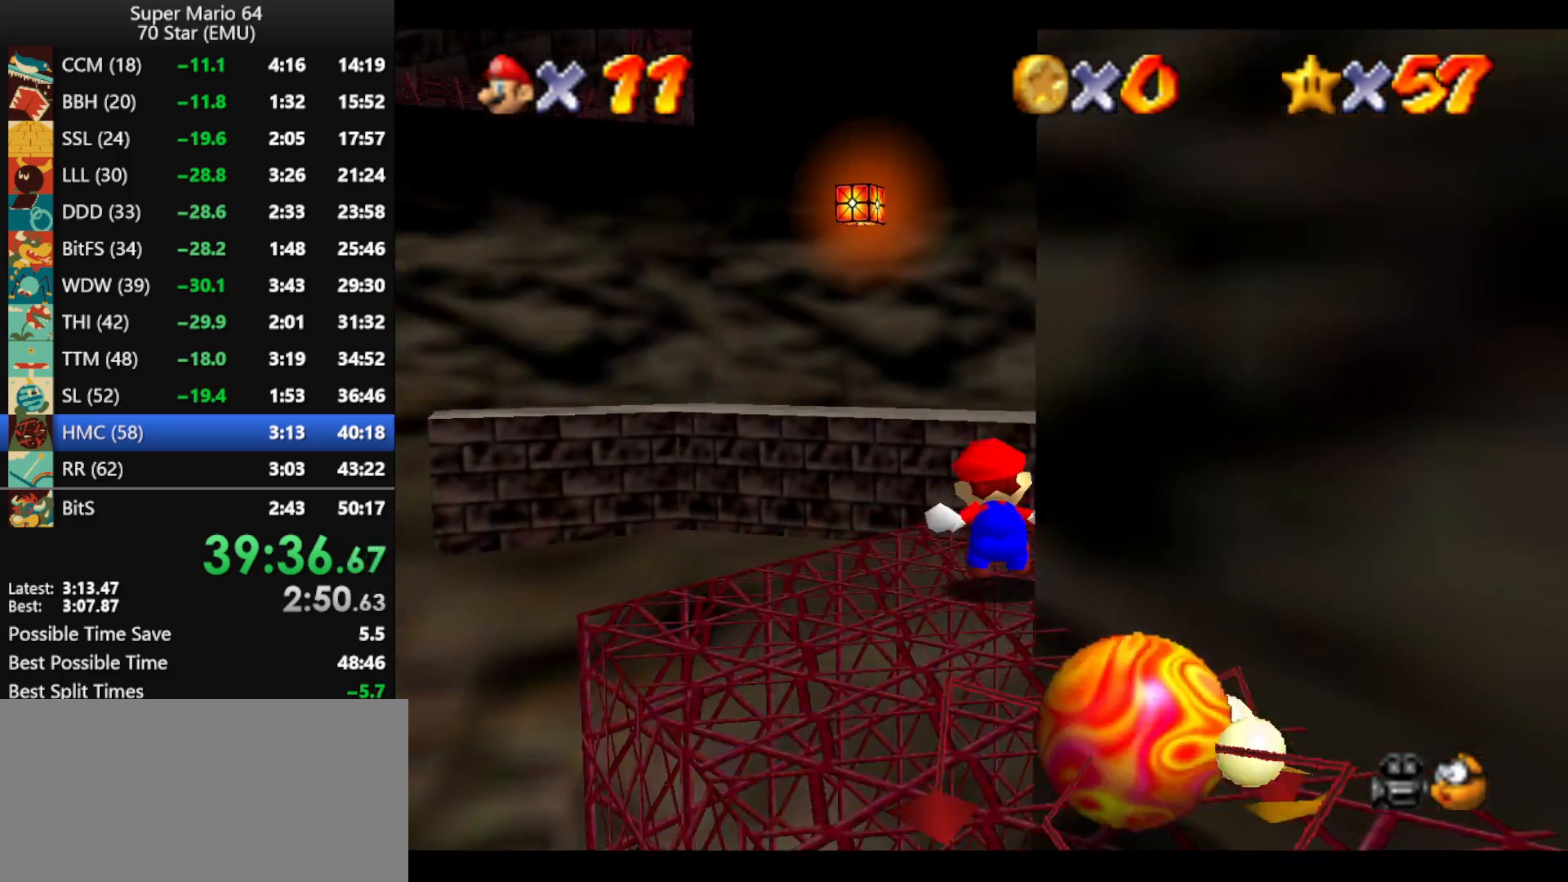
{"buttons": [], "left_stick": "up", "events": [[367, "B", "down"], [433, "B", "up"], [500, "left_stick", "up"]]}
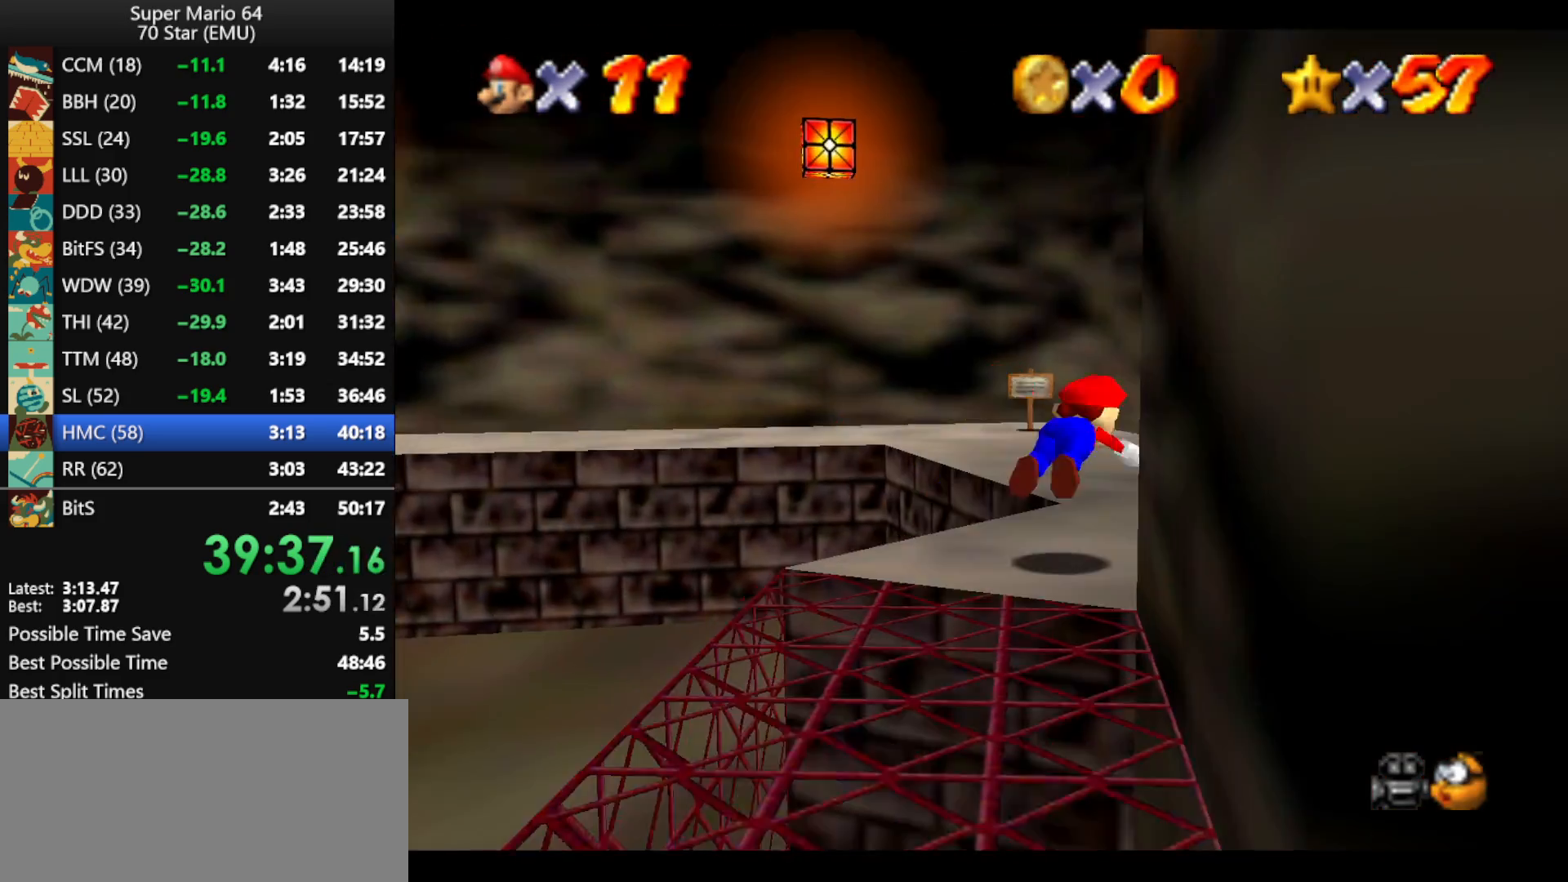
{"buttons": ["A", "B"], "left_stick": "up-left", "events": [[100, "left_stick", "up-left"], [200, "A", "down"], [233, "B", "down"], [333, "A", "up"], [333, "B", "up"], [400, "A", "down"], [400, "B", "down"]]}
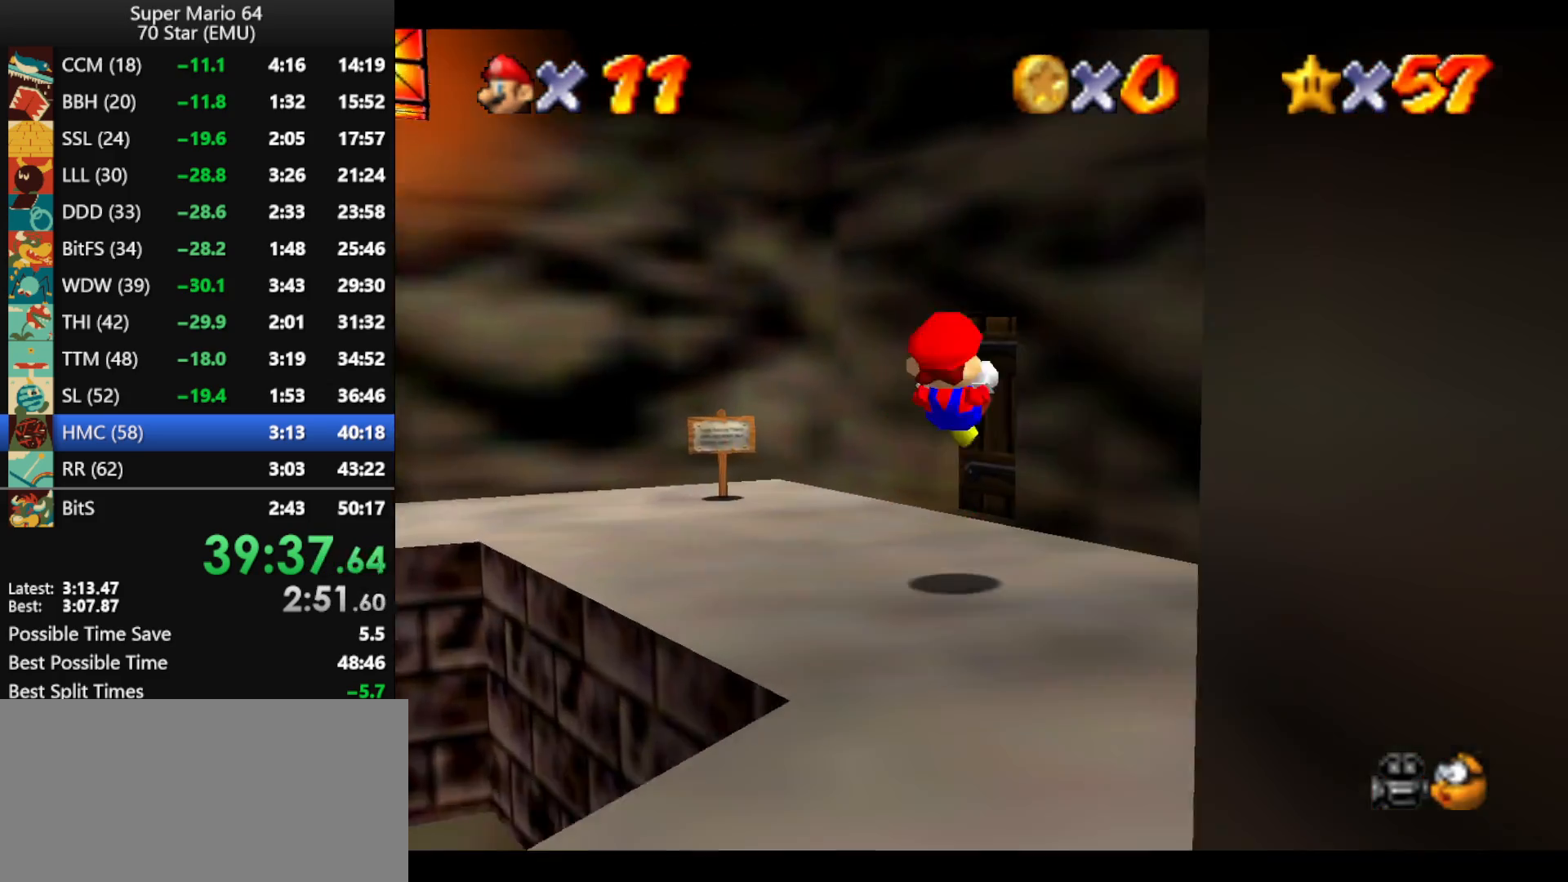
{"buttons": [], "left_stick": "up", "events": [[33, "B", "up"], [67, "A", "up"], [167, "left_stick", "up"]]}
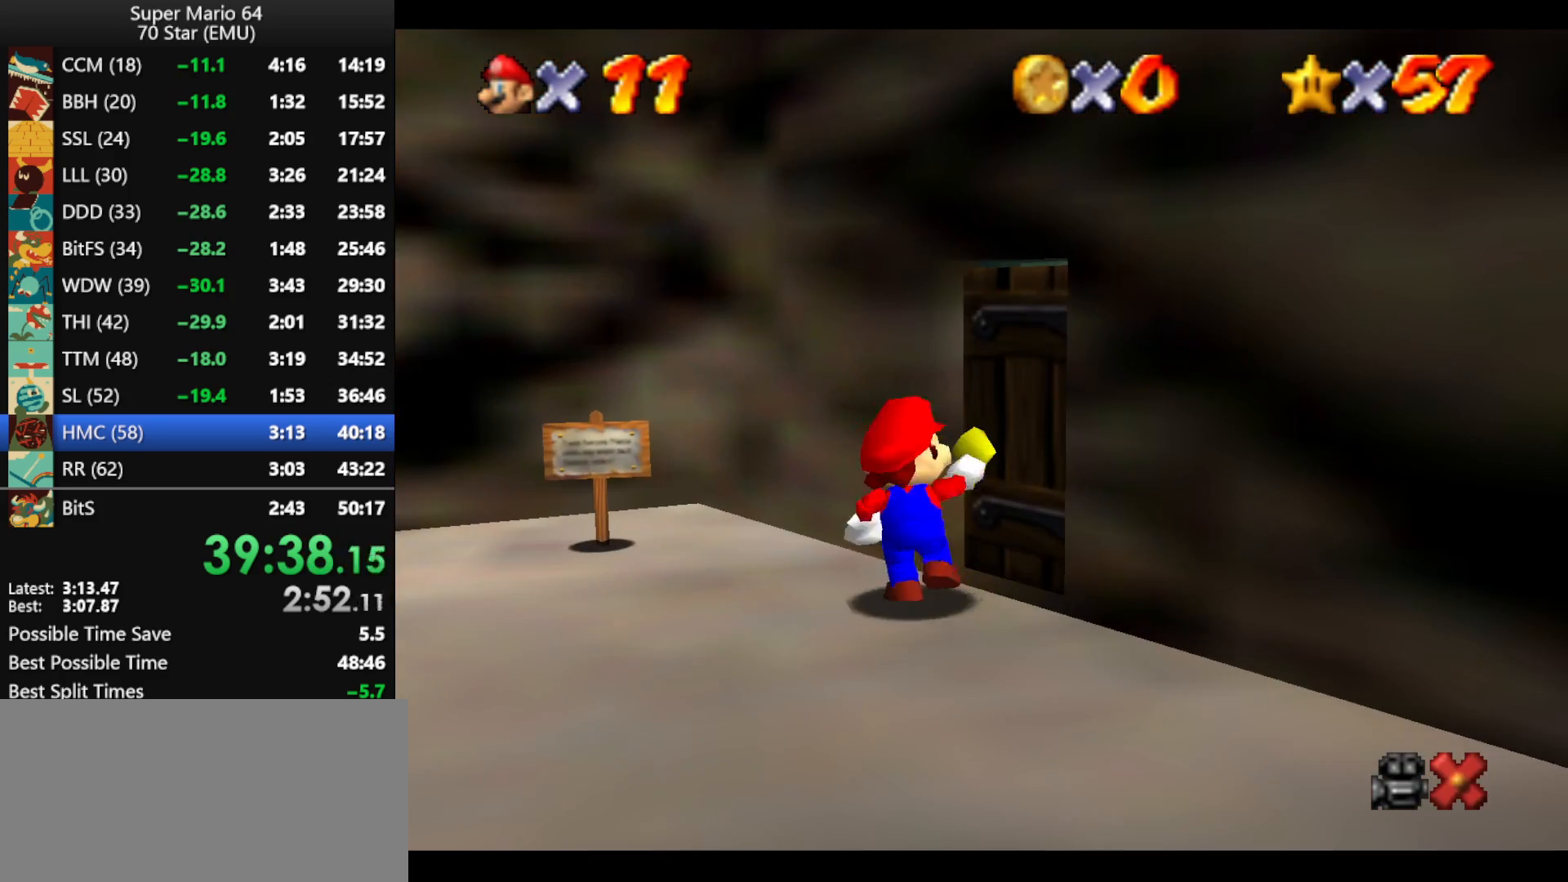
{"buttons": ["A"], "left_stick": "up-right", "events": [[33, "left_stick", "center"], [267, "A", "down"], [267, "left_stick", "up"], [400, "left_stick", "up-right"]]}
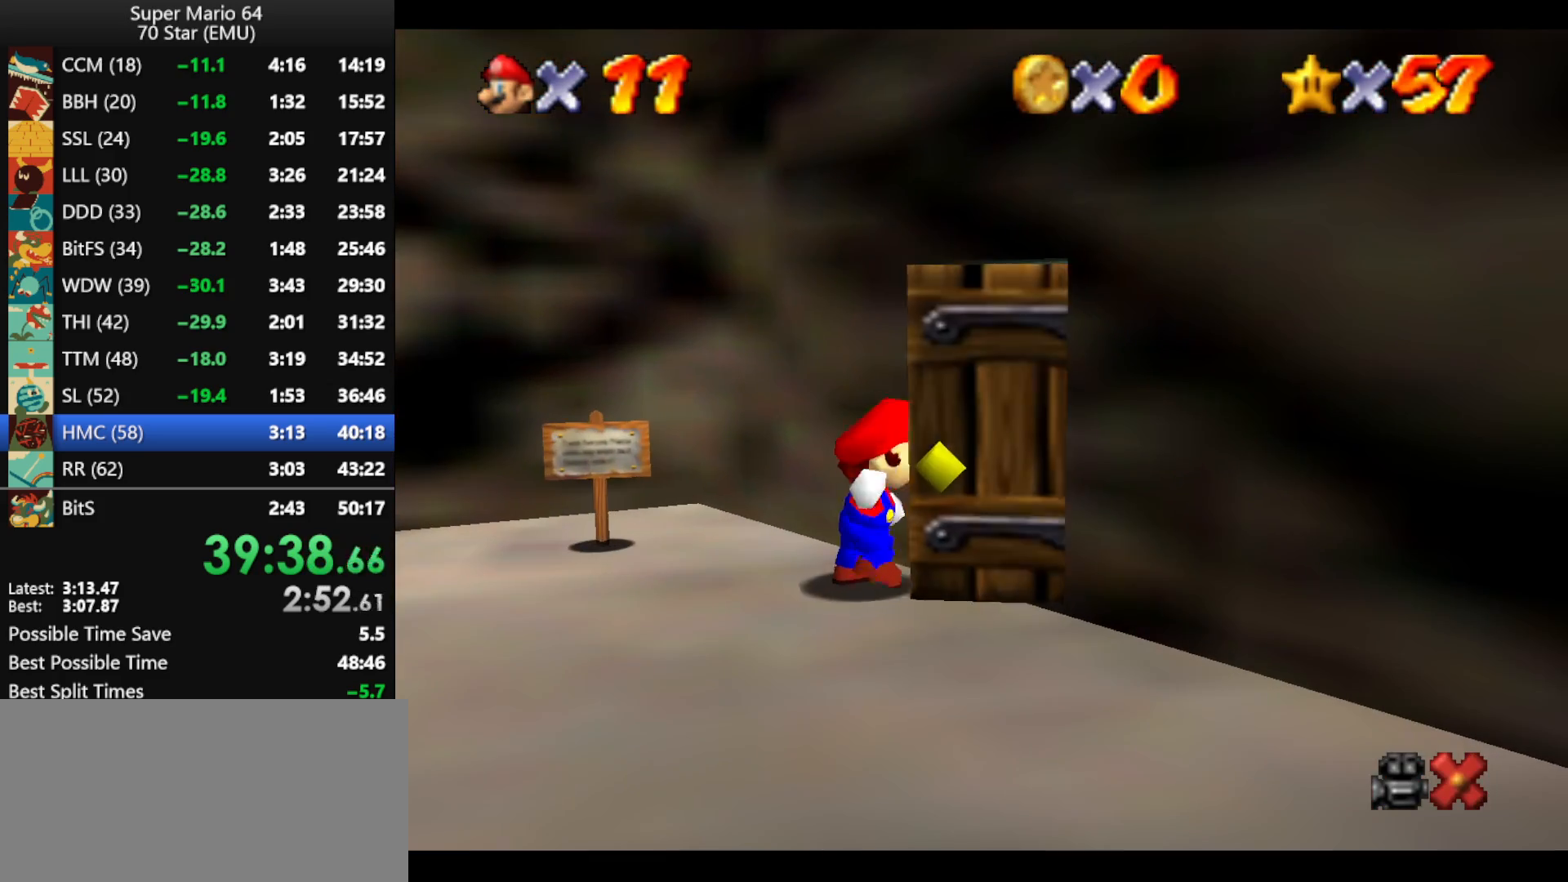
{"buttons": ["A"], "left_stick": "up-right", "events": []}
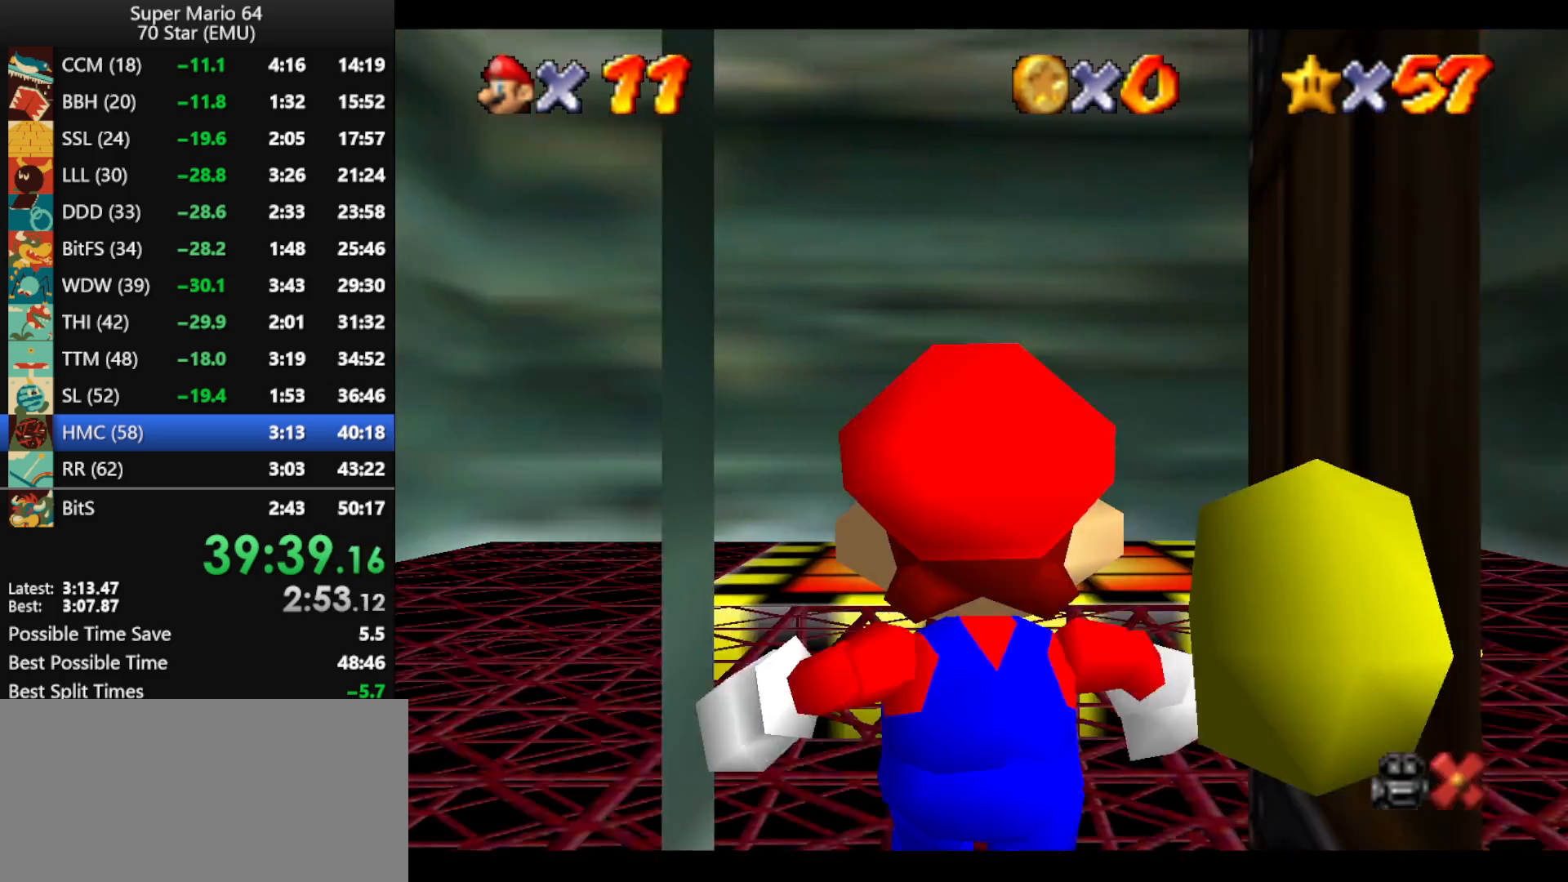
{"buttons": ["A"], "left_stick": "up-right", "events": []}
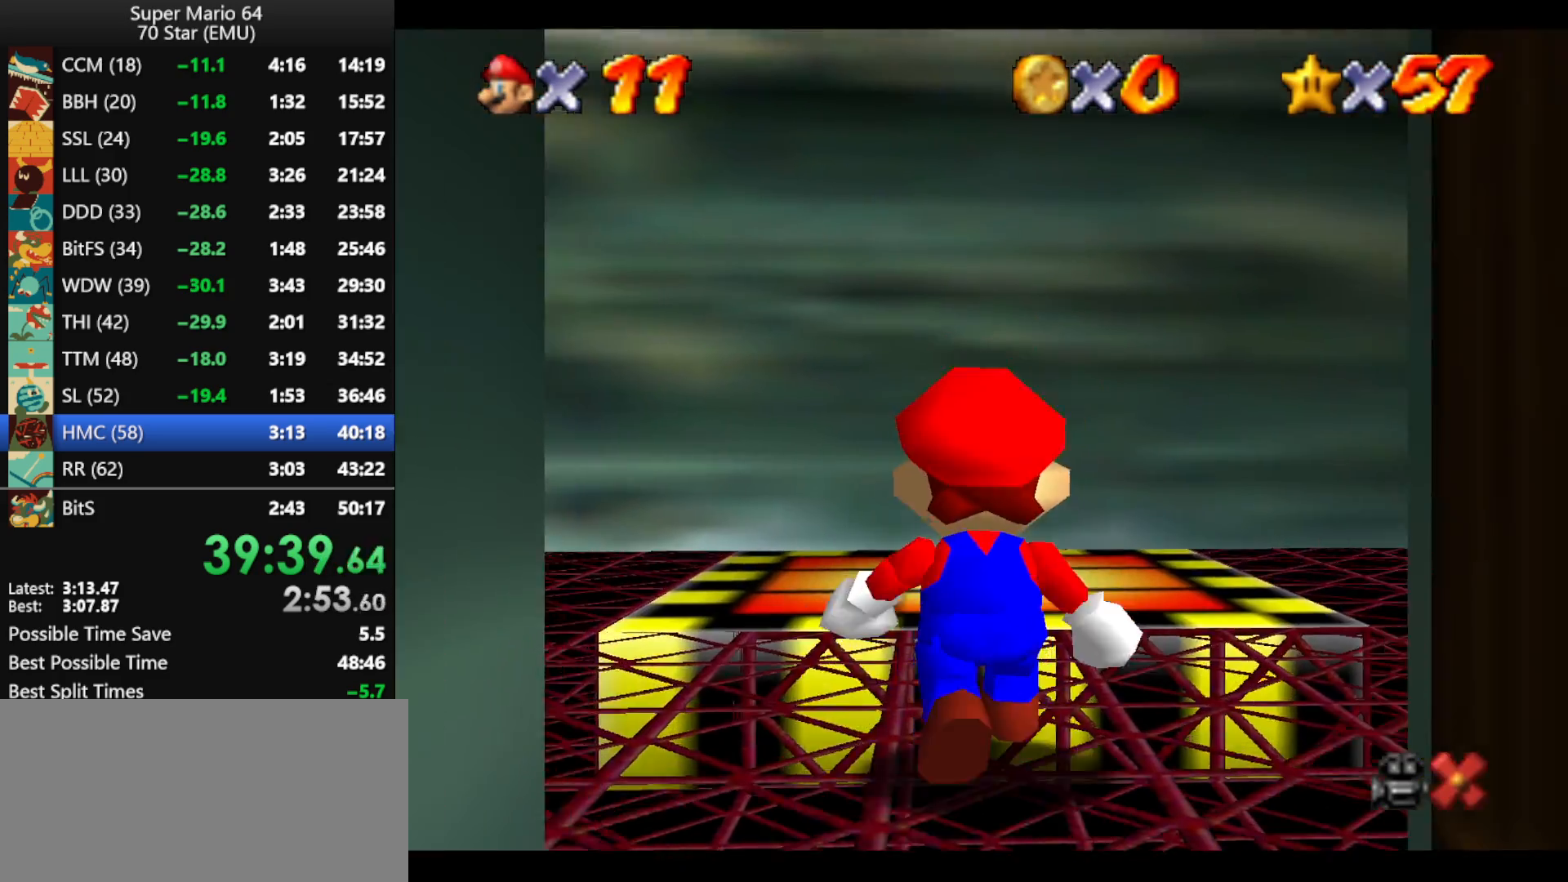
{"buttons": [], "left_stick": "center", "events": [[467, "B", "down"], [500, "A", "up"], [500, "B", "up"], [500, "left_stick", "center"]]}
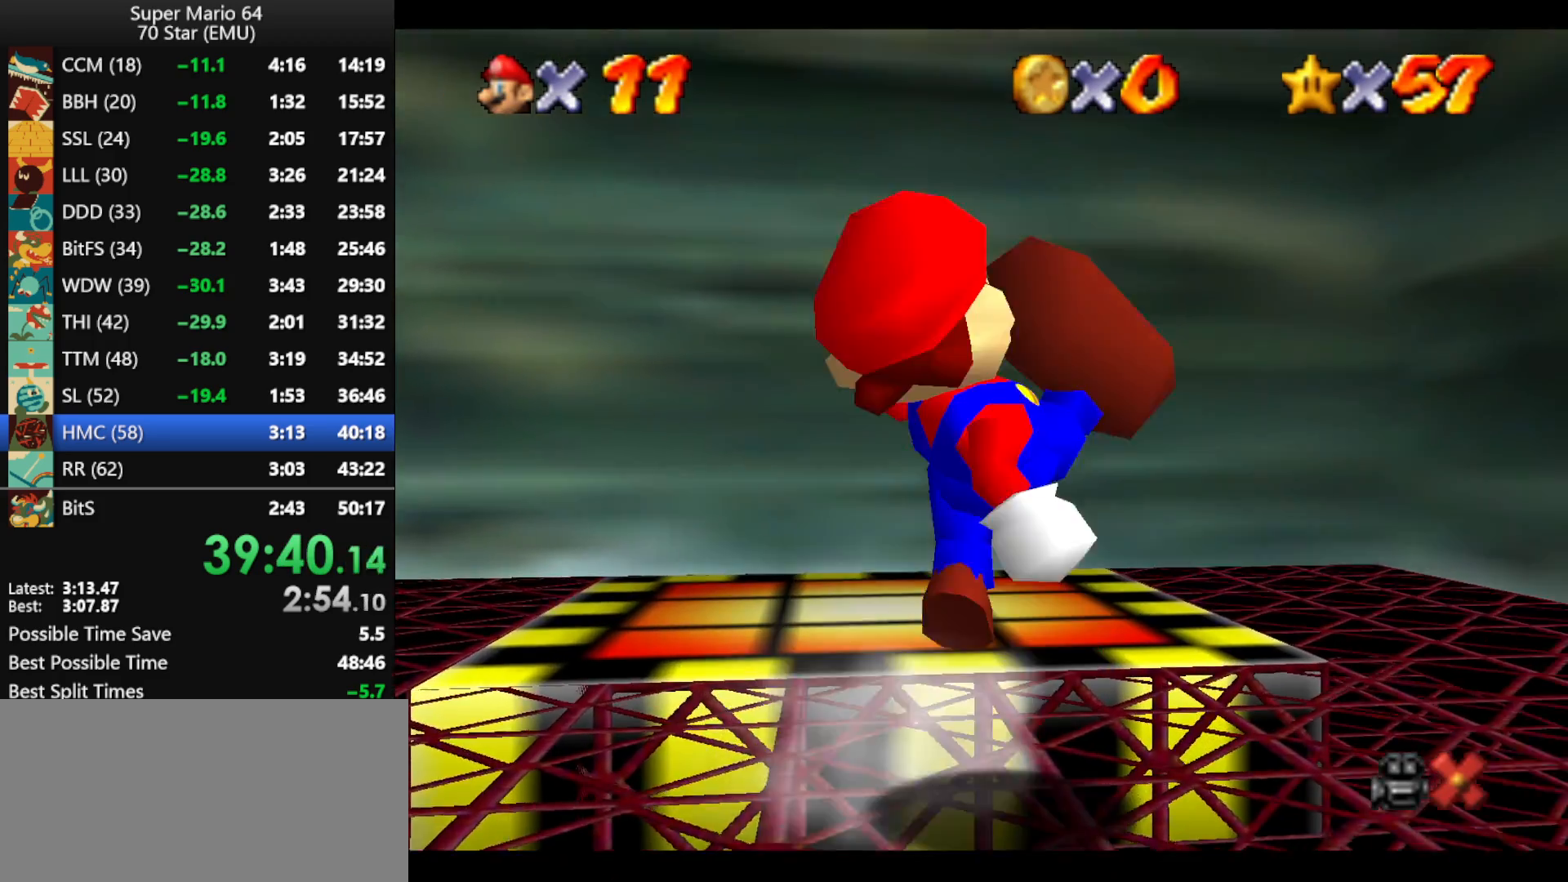
{"buttons": [], "left_stick": "up", "events": [[267, "left_stick", "up"], [367, "A", "down"], [433, "A", "up"]]}
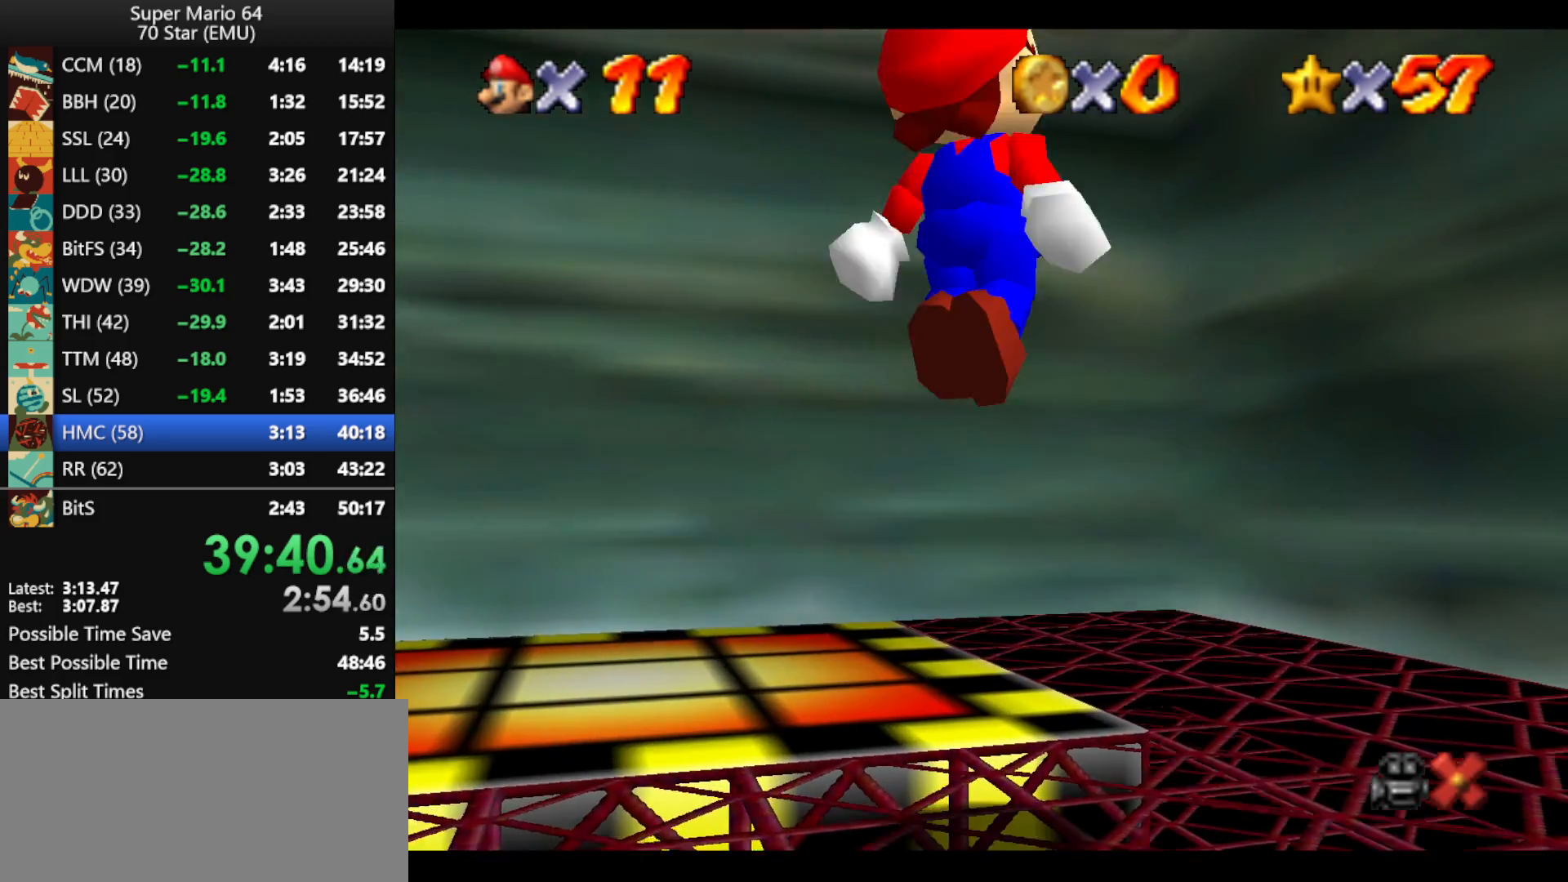
{"buttons": ["A"], "left_stick": "center", "events": [[400, "A", "down"], [400, "left_stick", "center"]]}